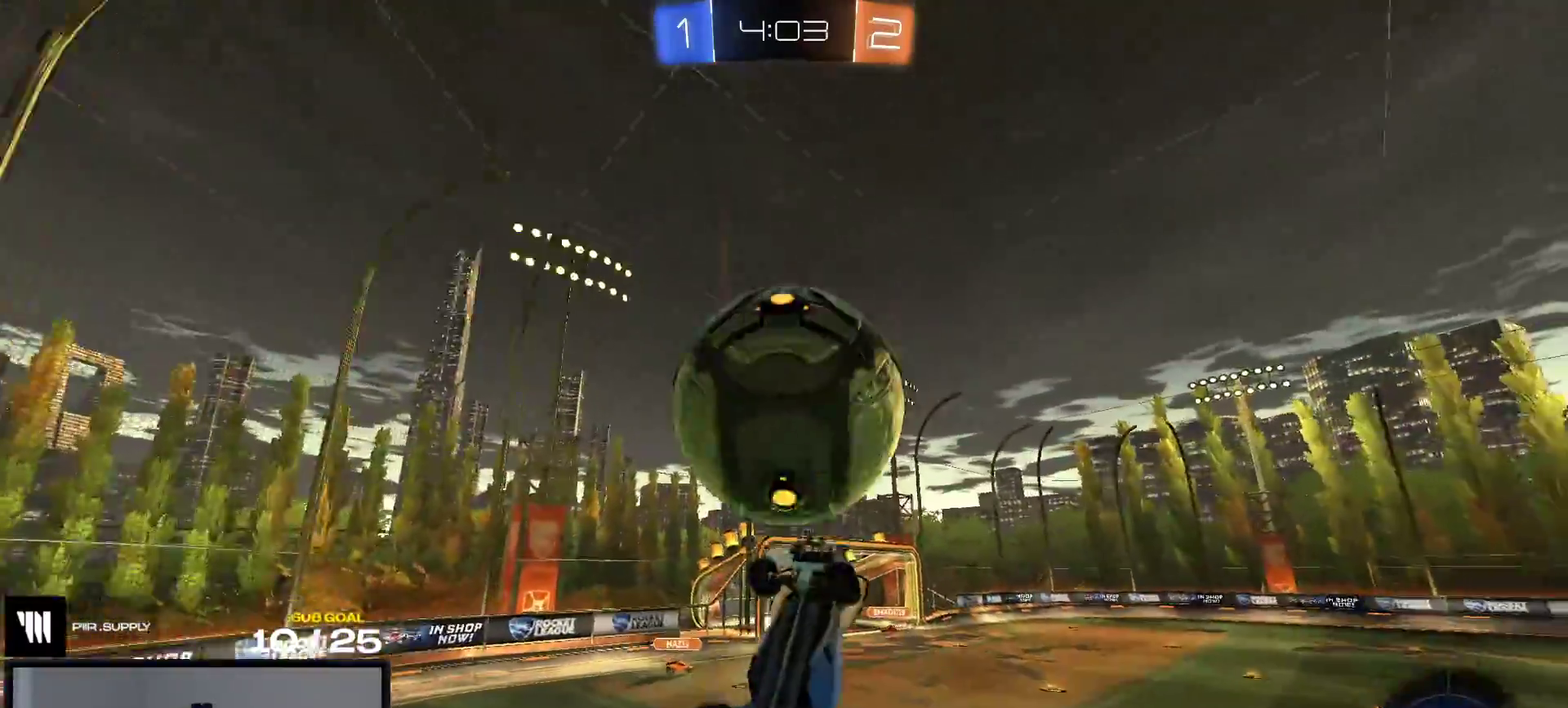
Gameplay with a controller (Xbox layout); each line is a JSON object with the inputs held at the frame after it. "events" lists button and stick changes between this image and that frame as [ms after this image, input, new state], when the widget could be followed in between. This overlay highlights the sticks when they move; stick clicks (L3 R3) are not distinguishable. This document gives stick clicks only as held states, not as events. Not read: L3 left_stick.
{"buttons": [], "right_stick": "center", "events": [[367, "R1", "up"]]}
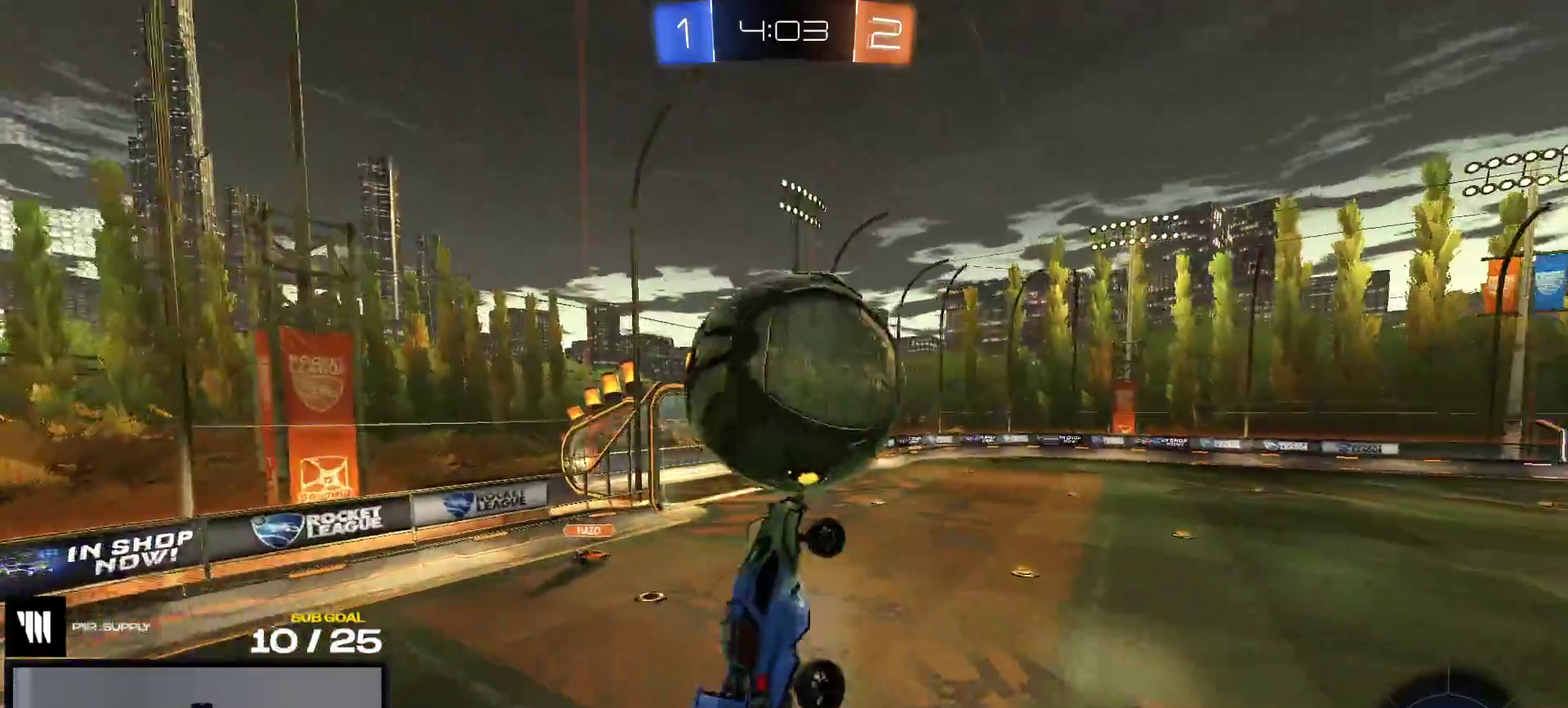
{"buttons": ["R1"], "right_stick": "center", "events": [[450, "R1", "down"]]}
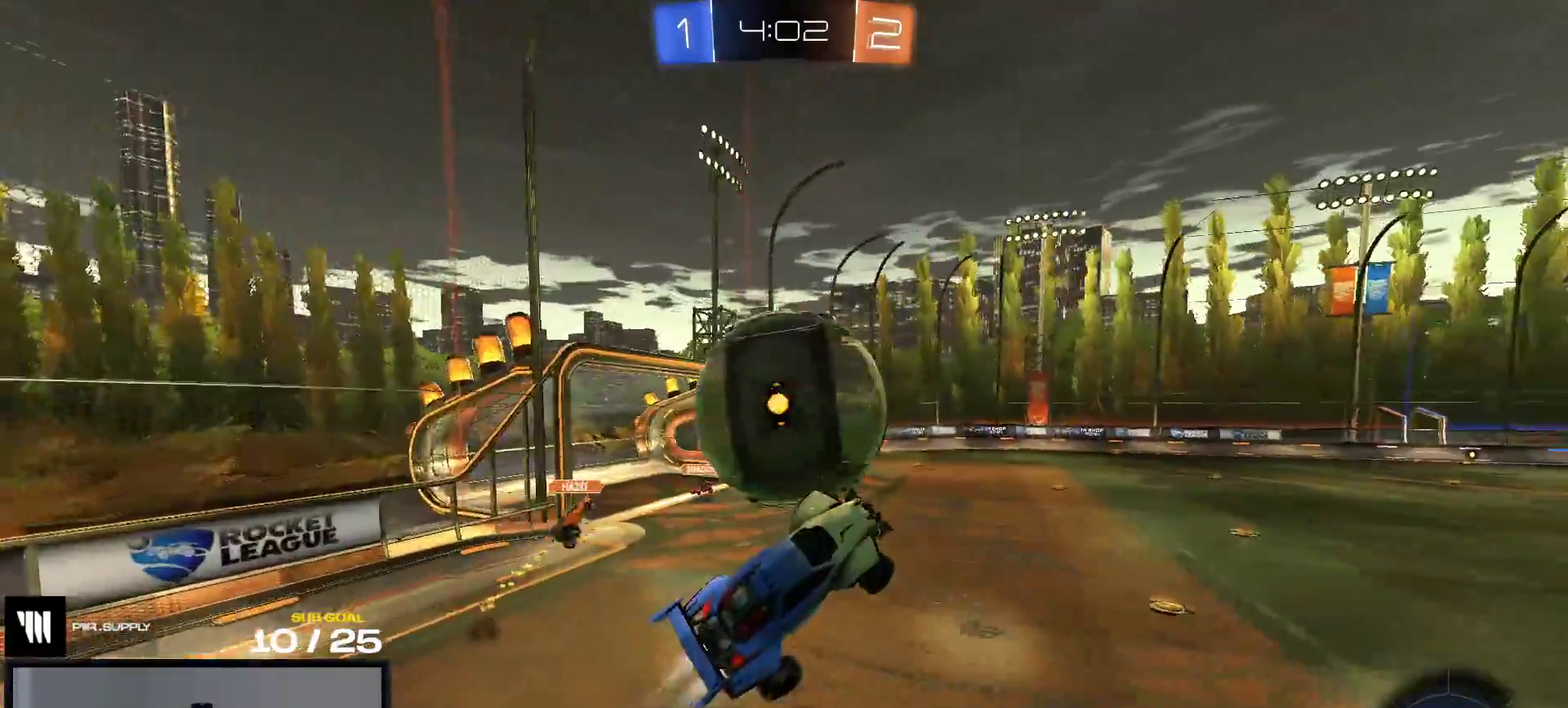
{"buttons": ["R1"], "right_stick": "center", "events": [[17, "R1", "up"], [383, "Y", "down"], [400, "R1", "down"], [483, "Y", "up"]]}
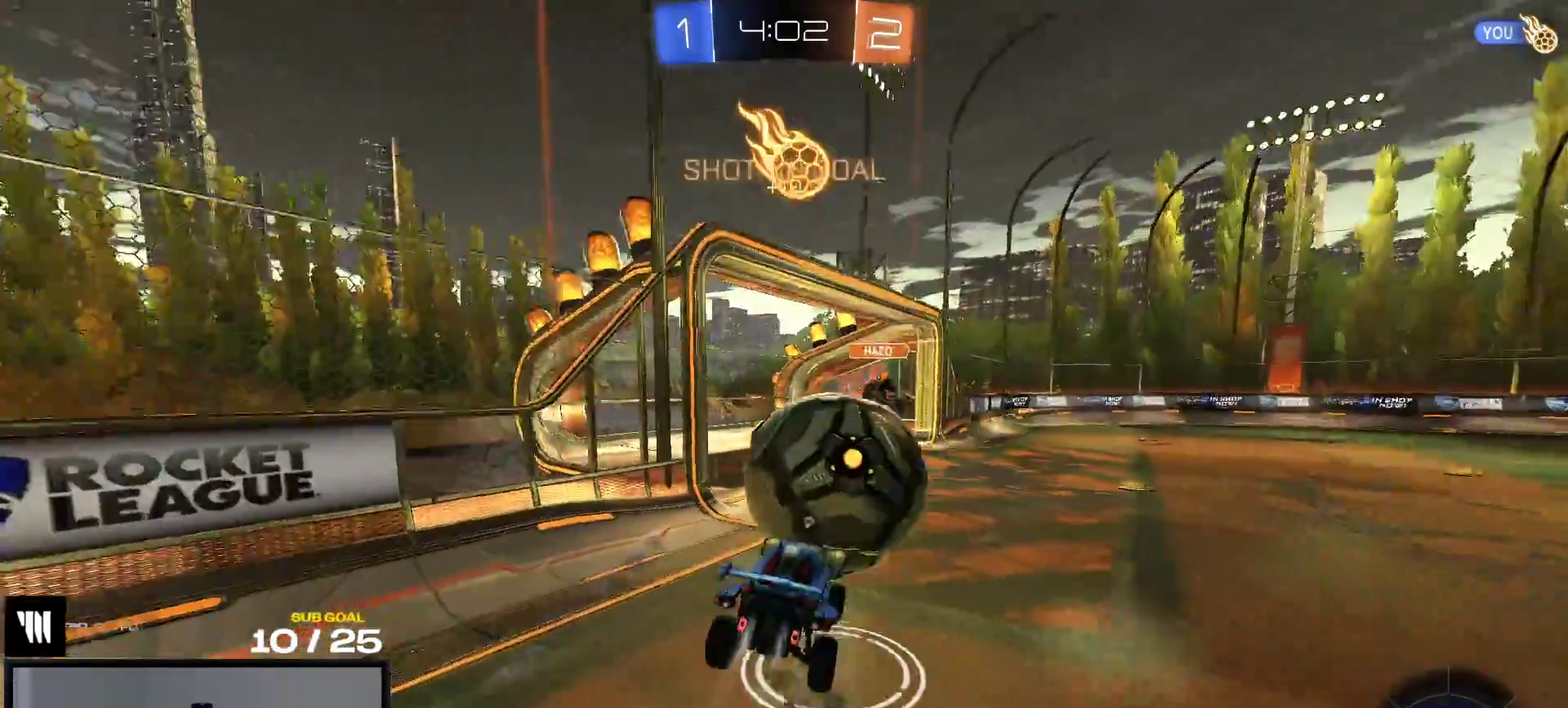
{"buttons": ["A", "R1"], "right_stick": "center", "events": [[17, "R2", "down"], [350, "R2", "up"], [383, "A", "down"]]}
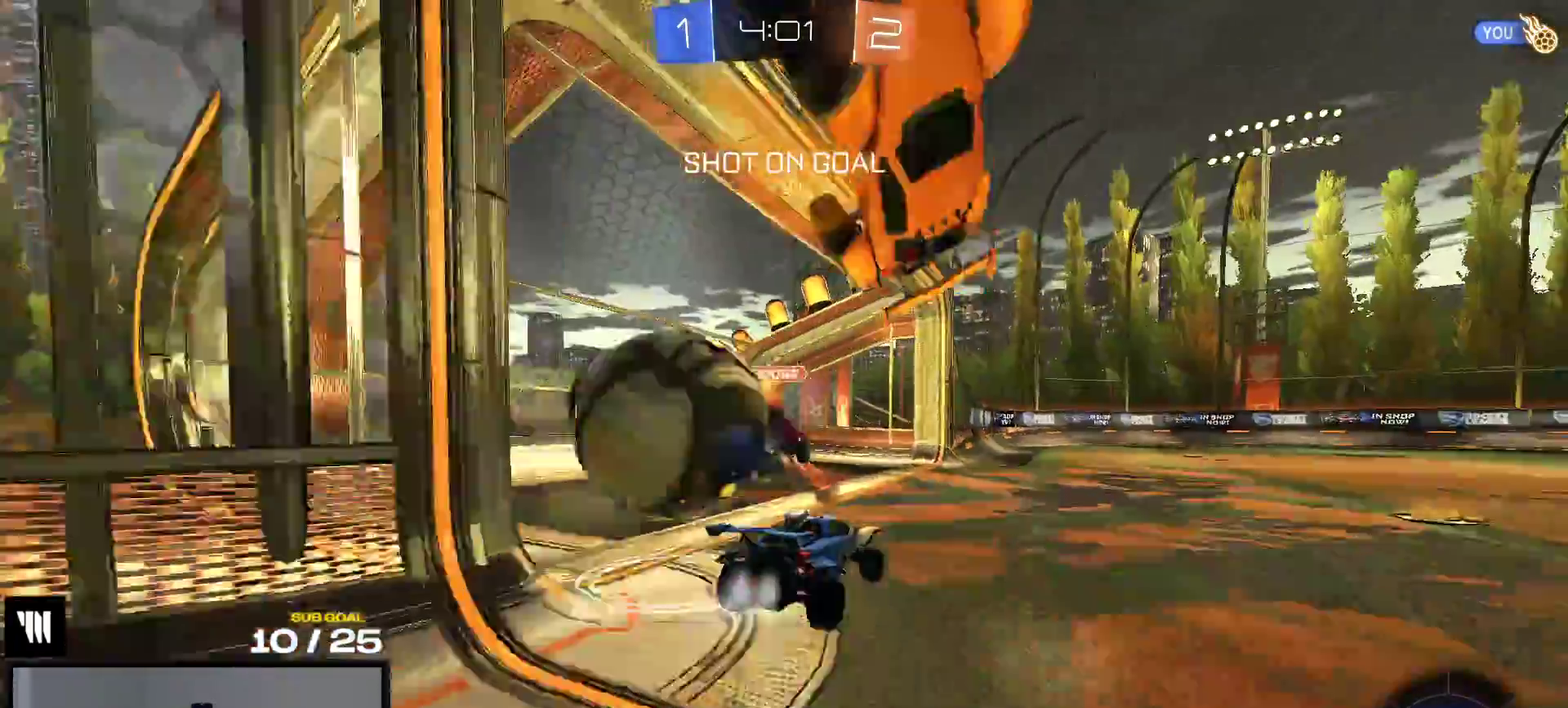
{"buttons": ["L1"], "right_stick": "center", "events": [[33, "A", "up"], [50, "R1", "up"], [233, "R2", "down"], [317, "Y", "down"], [383, "Y", "up"], [450, "R2", "up"], [483, "L1", "down"]]}
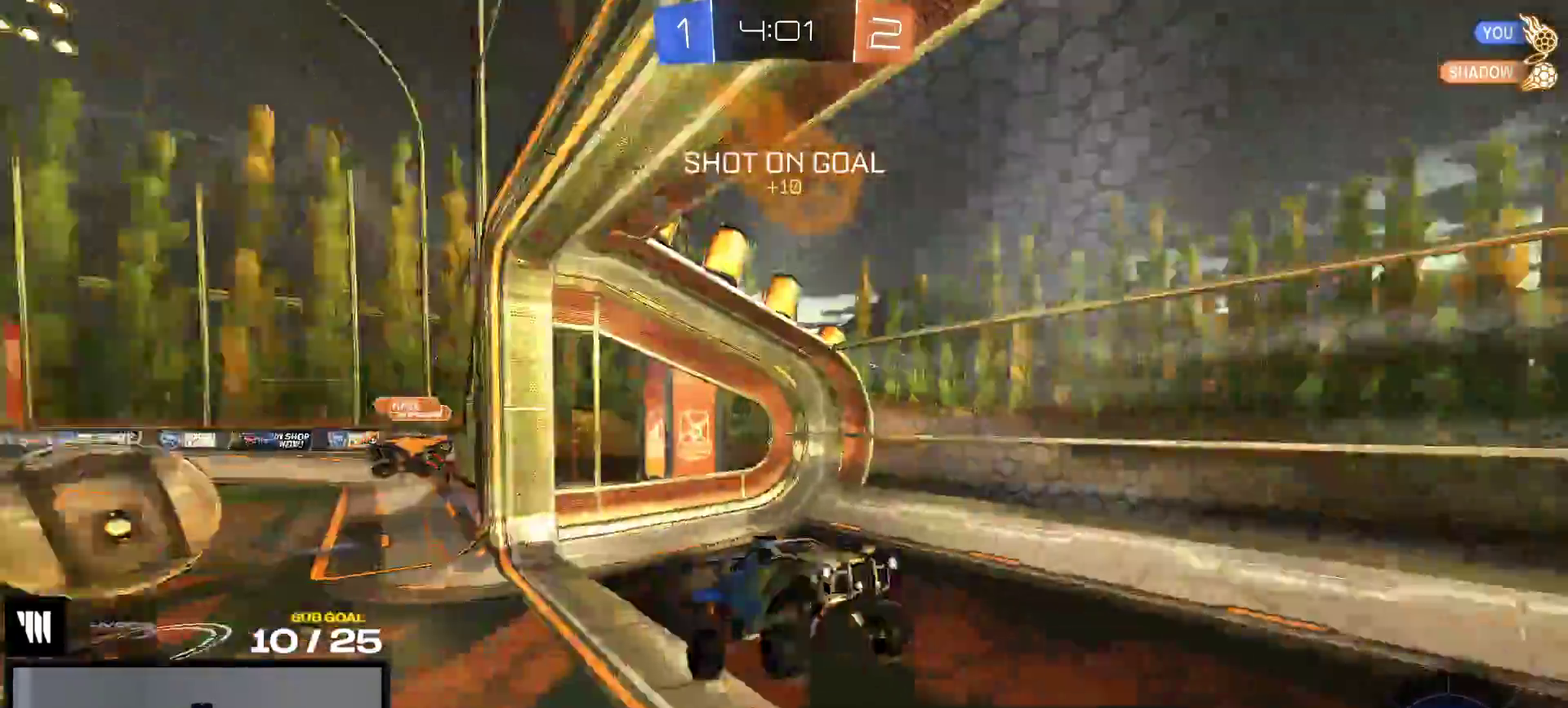
{"buttons": [], "right_stick": "center", "events": [[17, "A", "down"], [200, "A", "up"], [217, "L1", "up"]]}
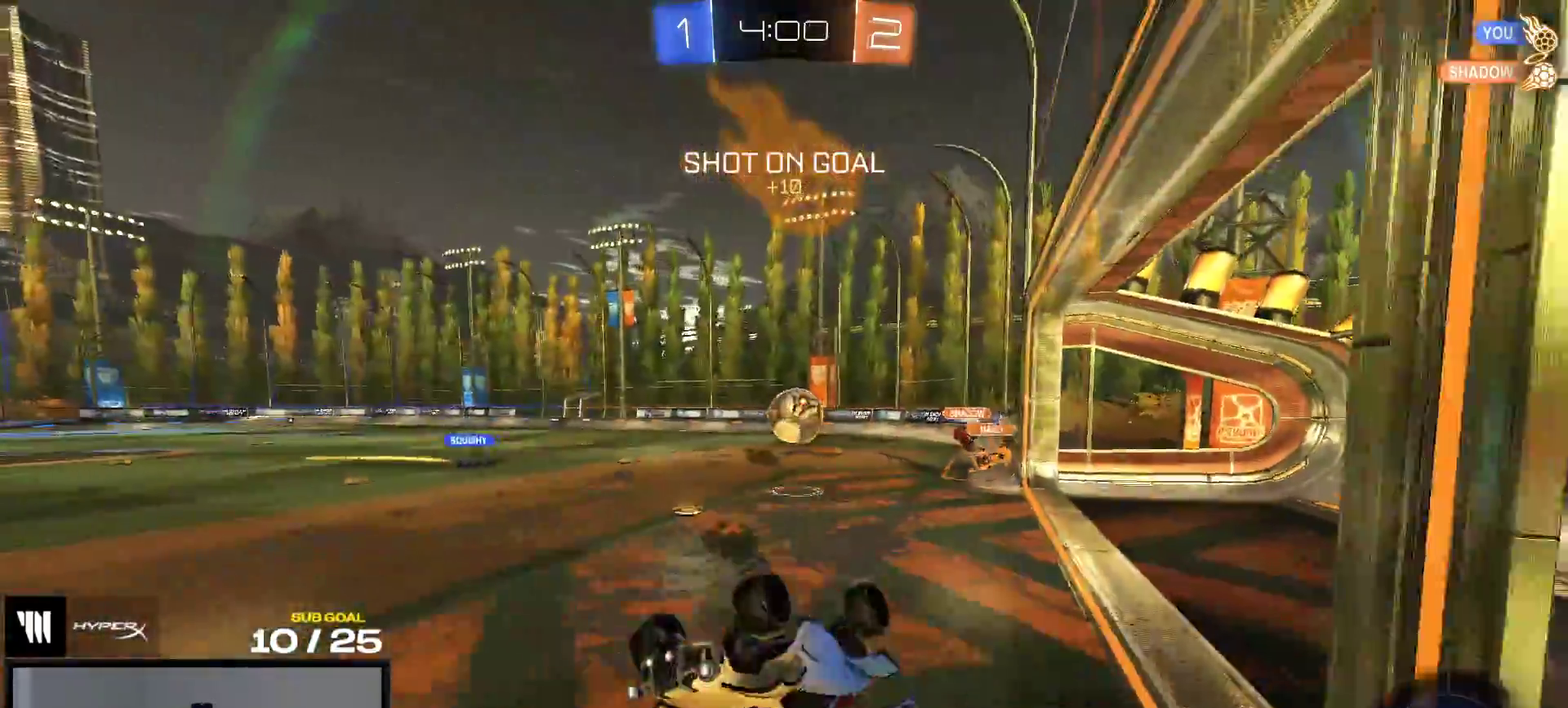
{"buttons": ["R2"], "right_stick": "center", "events": [[383, "R2", "down"]]}
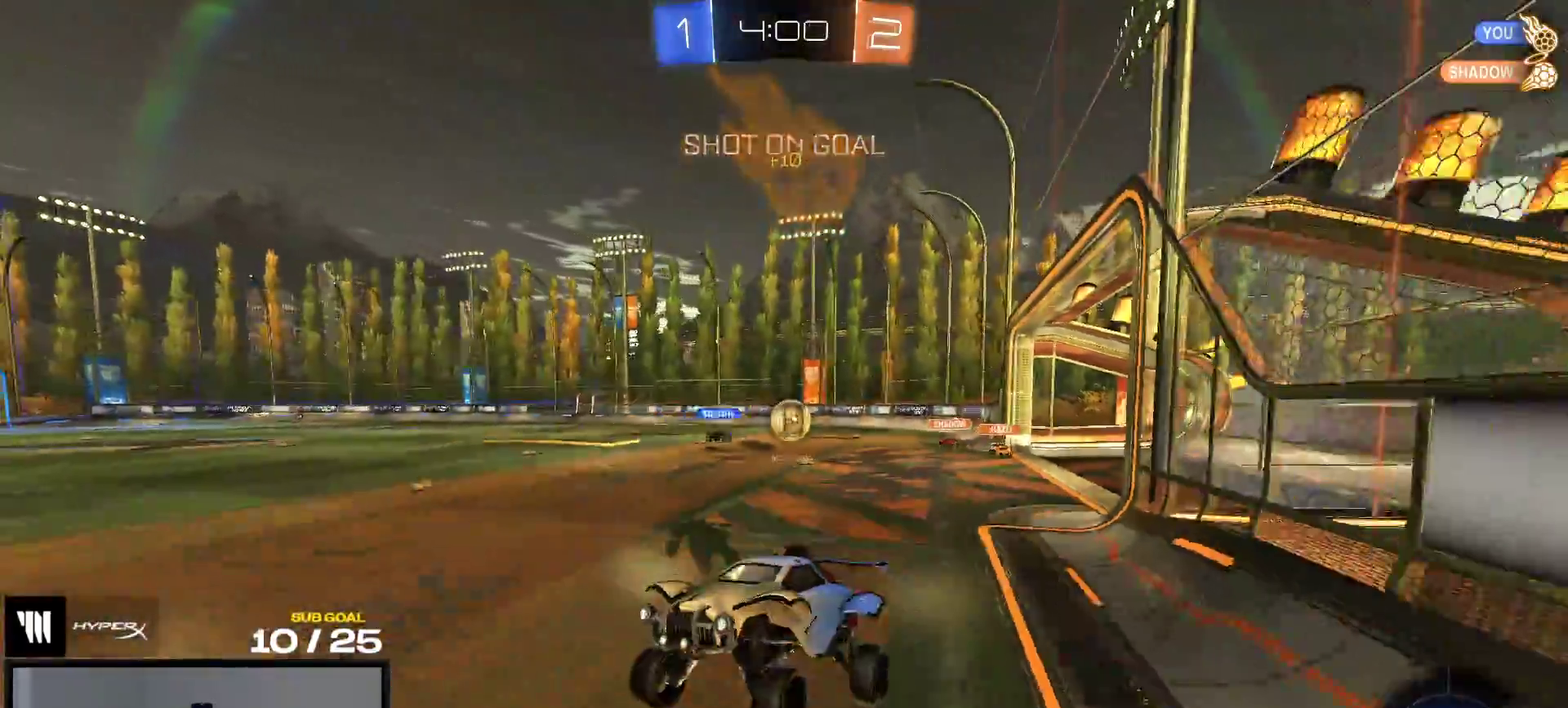
{"buttons": ["R1"], "right_stick": "center", "events": [[67, "L1", "down"], [150, "L1", "up"], [250, "R1", "down"], [267, "R2", "up"], [400, "X", "down"], [500, "X", "up"]]}
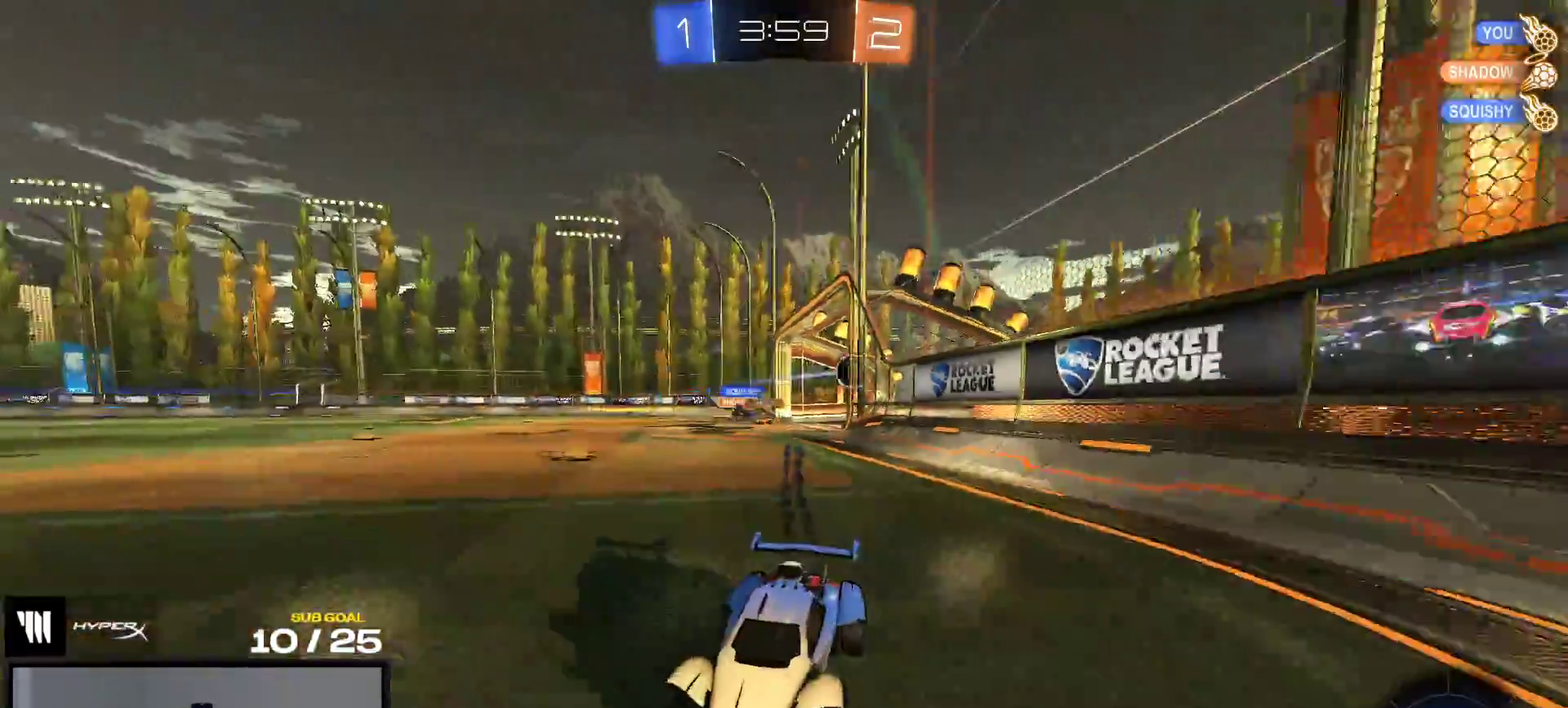
{"buttons": ["R2"], "right_stick": "center", "events": [[117, "A", "down"], [117, "L1", "down"], [350, "A", "up"], [350, "R1", "up"], [417, "L1", "up"], [467, "R2", "down"]]}
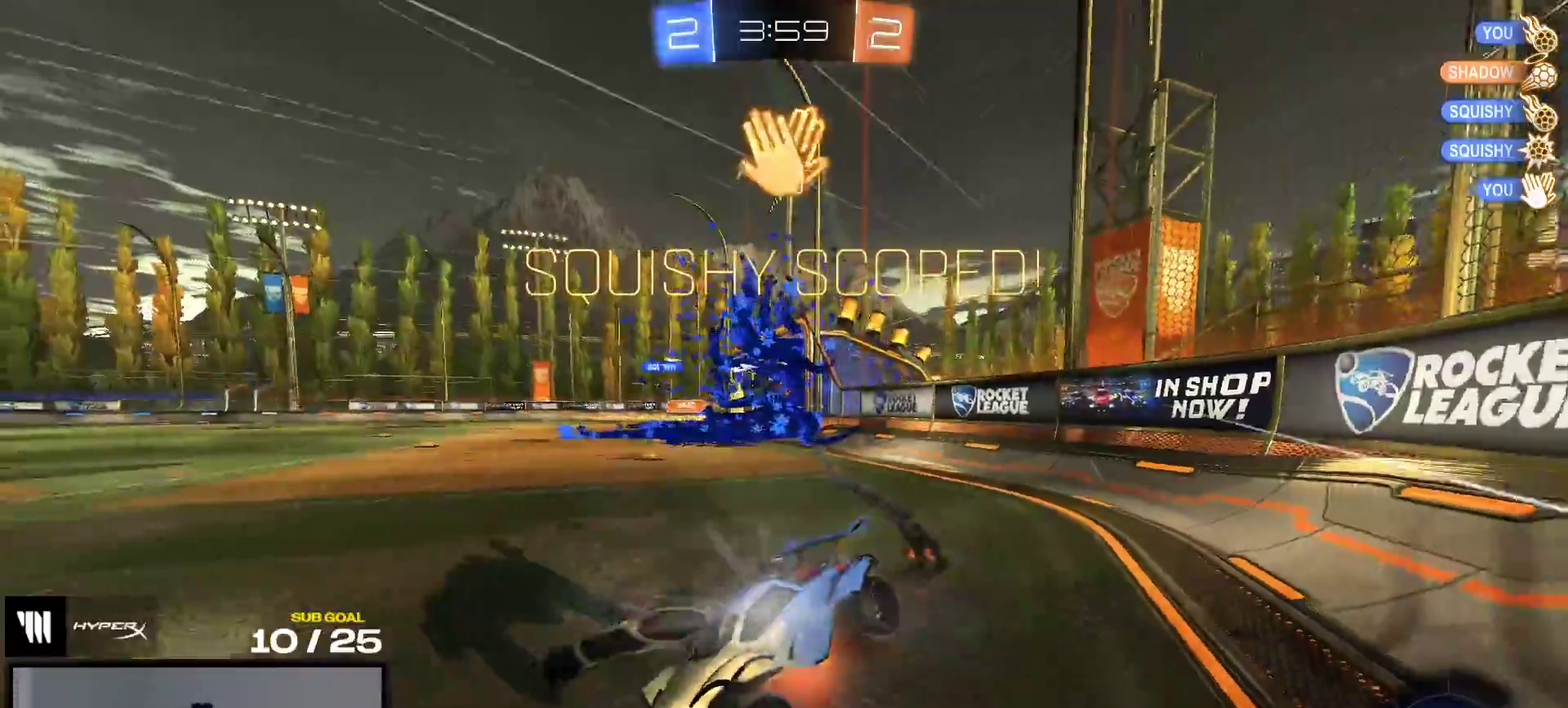
{"buttons": ["X"], "right_stick": "center", "events": [[50, "Y", "down"], [150, "Y", "up"], [400, "R2", "up"], [400, "X", "down"]]}
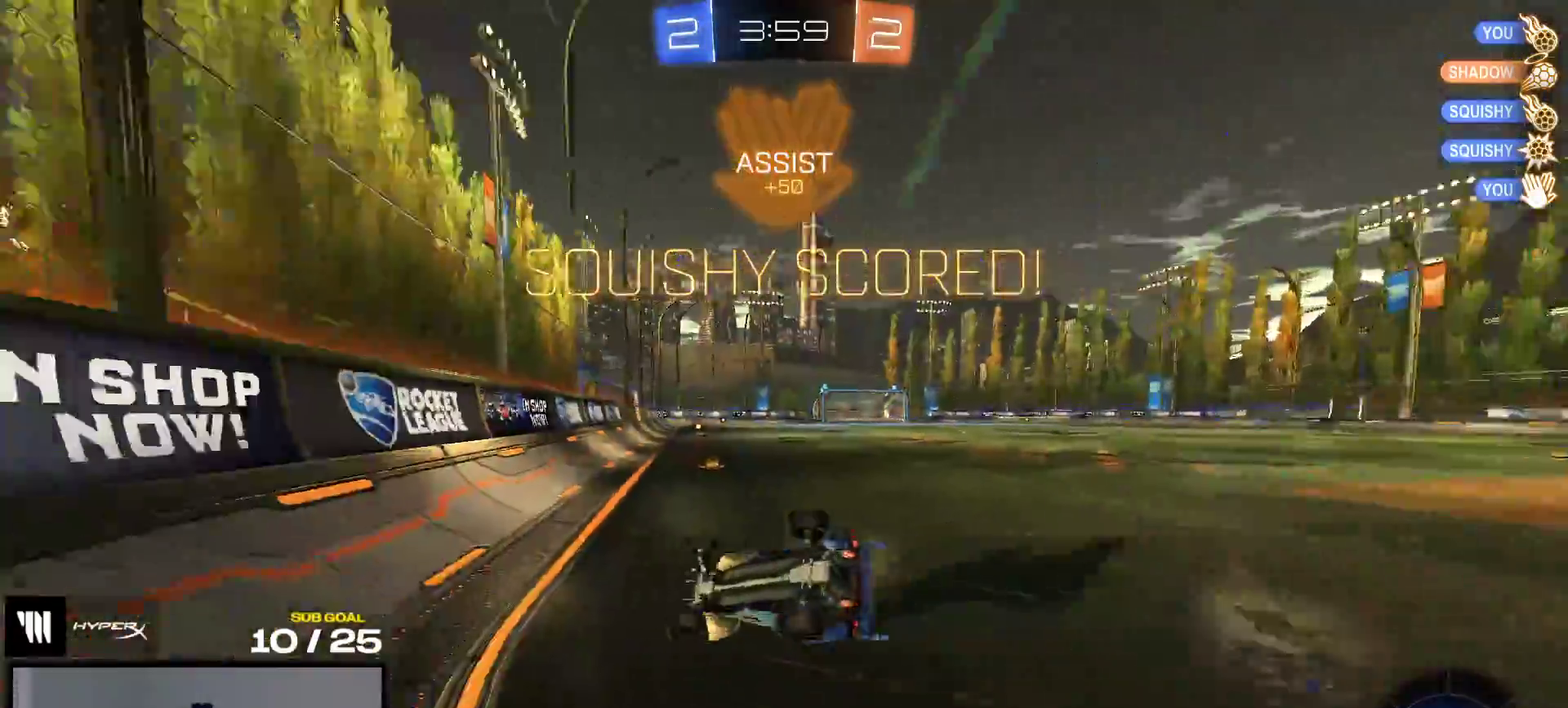
{"buttons": ["X", "R2"], "right_stick": "center", "events": [[367, "R2", "down"]]}
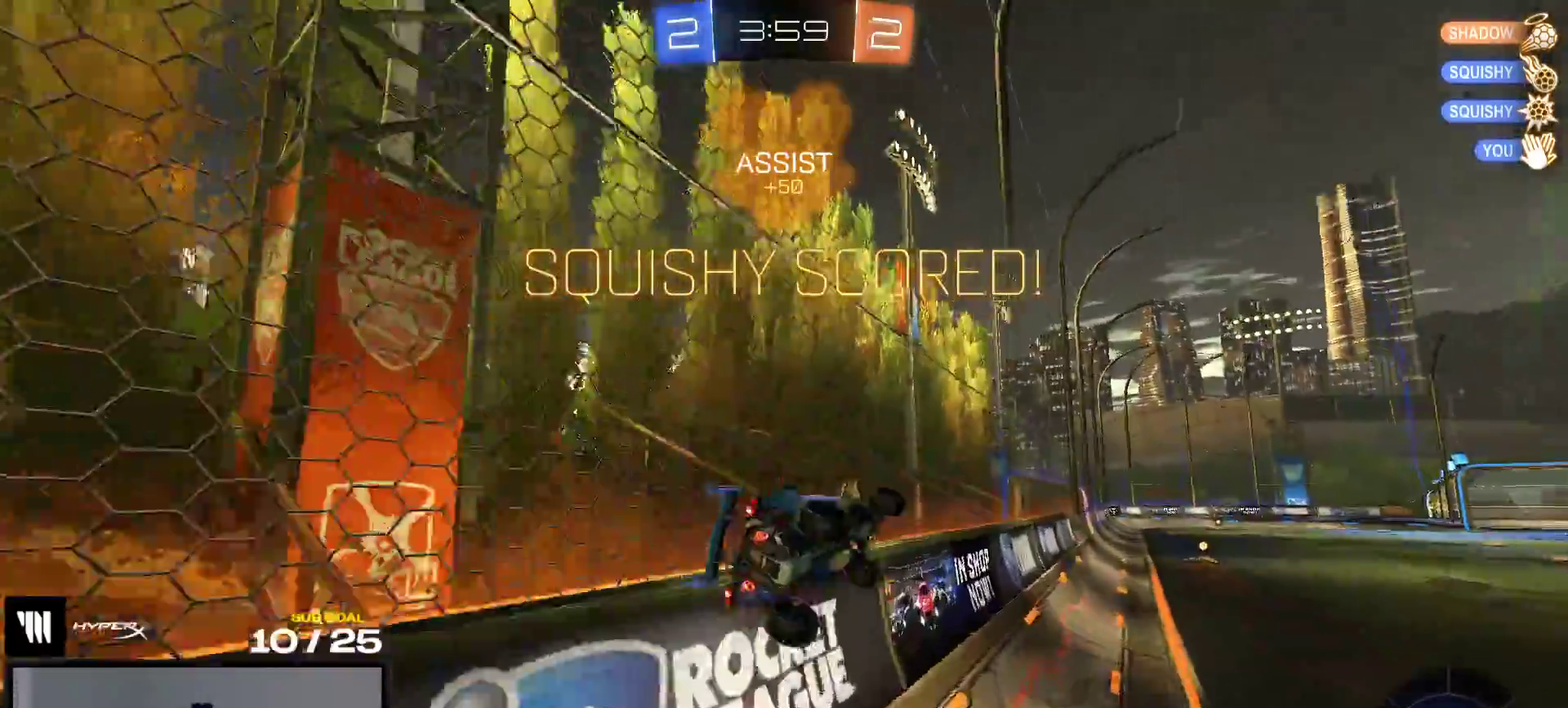
{"buttons": ["R1", "R2"], "right_stick": "center", "events": [[50, "X", "up"], [233, "R1", "down"]]}
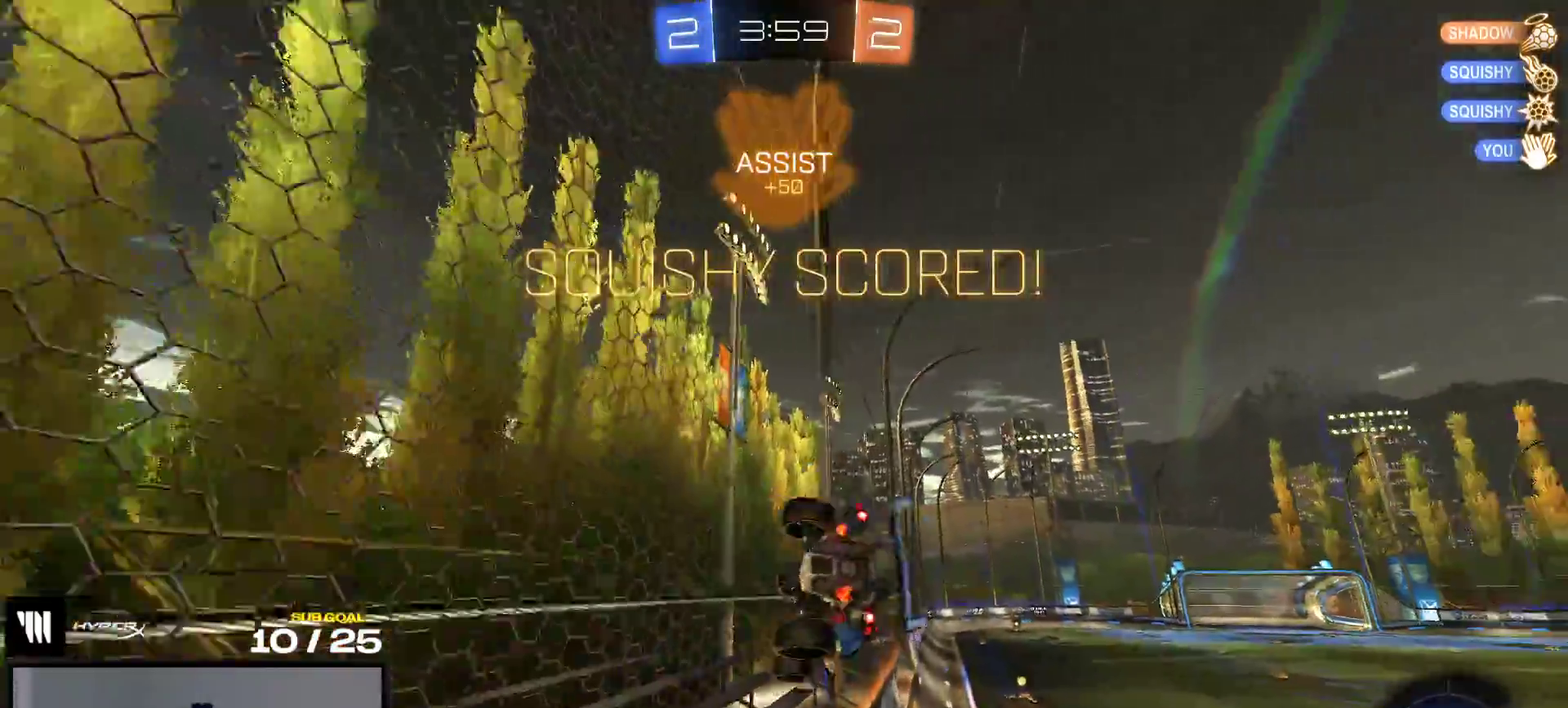
{"buttons": ["R1"], "right_stick": "center", "events": [[233, "R2", "up"]]}
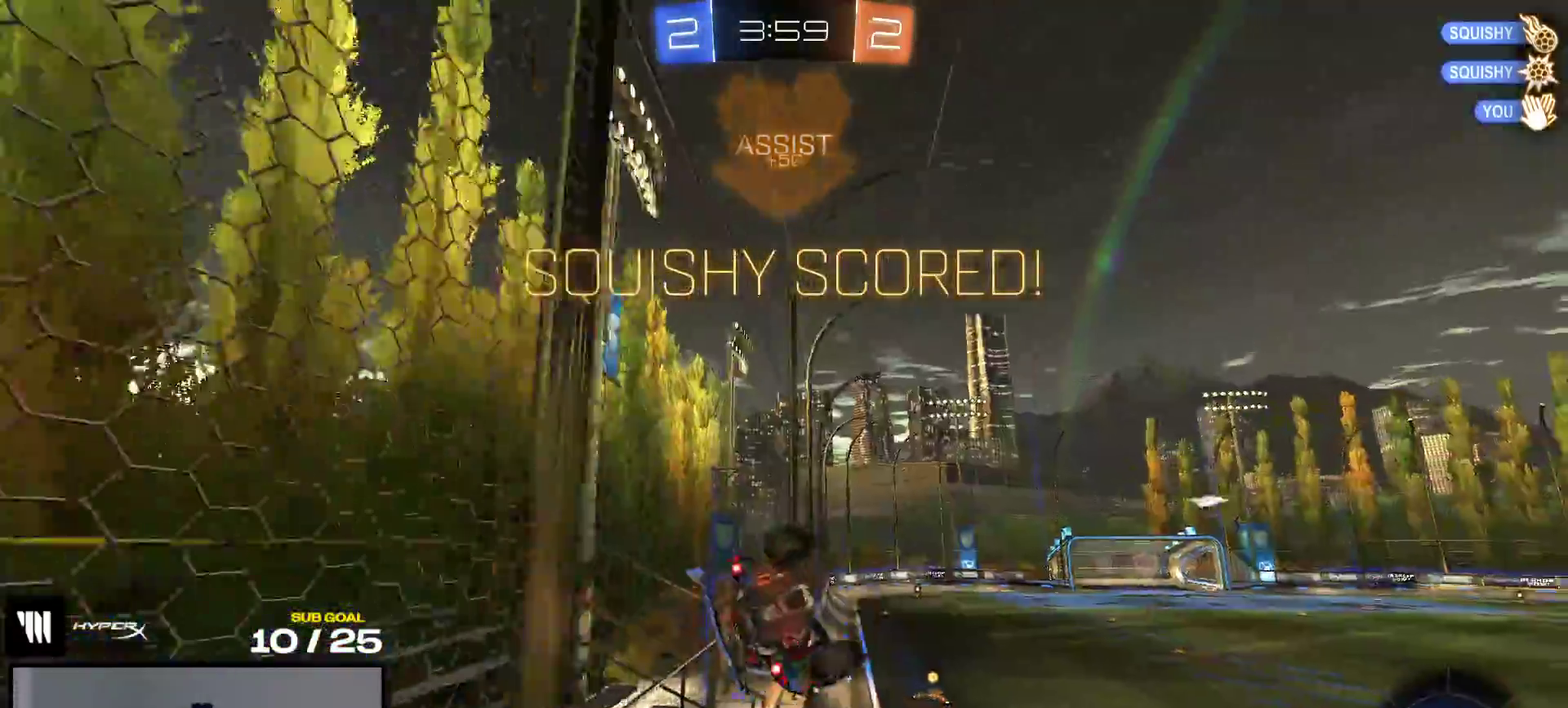
{"buttons": ["R3"], "right_stick": "center", "events": [[267, "R1", "up"]]}
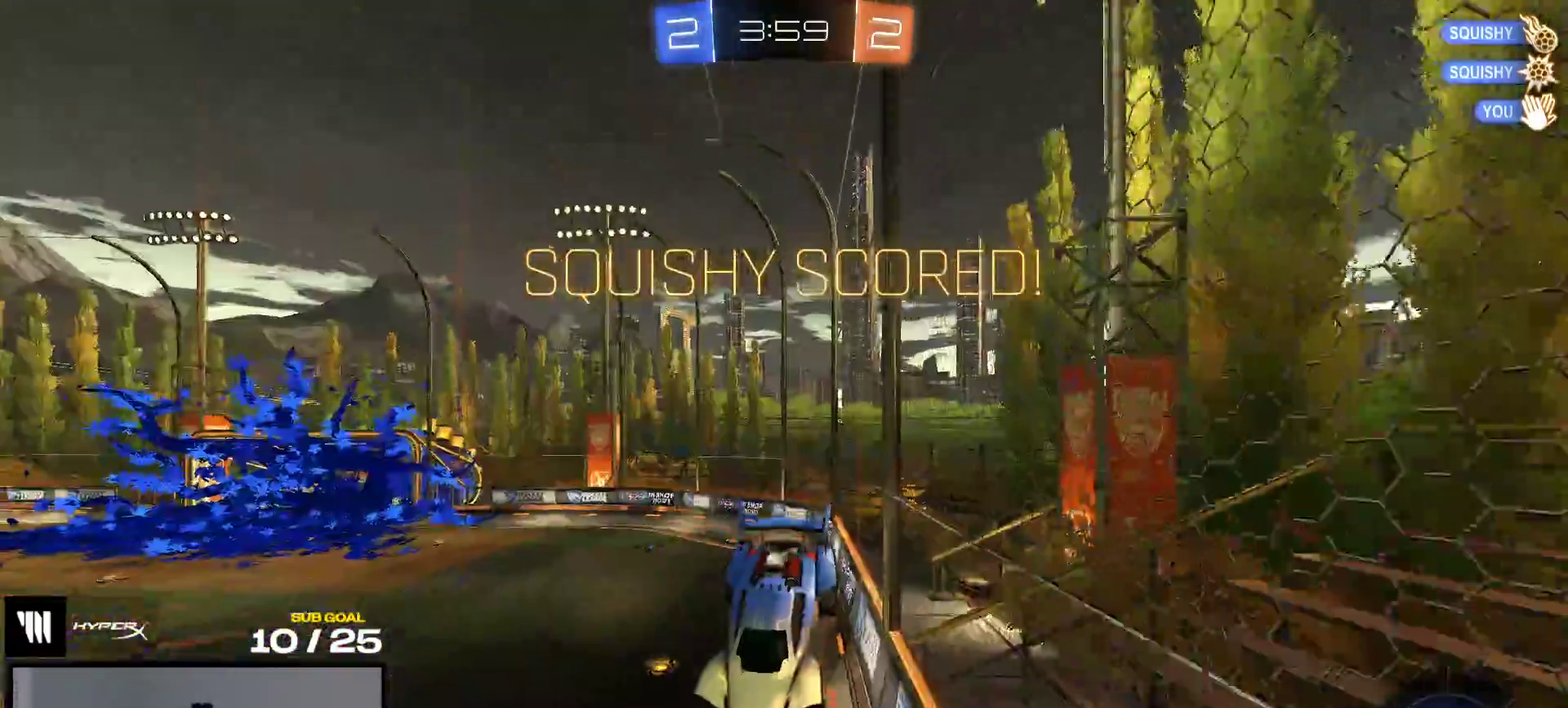
{"buttons": [], "right_stick": "center", "events": []}
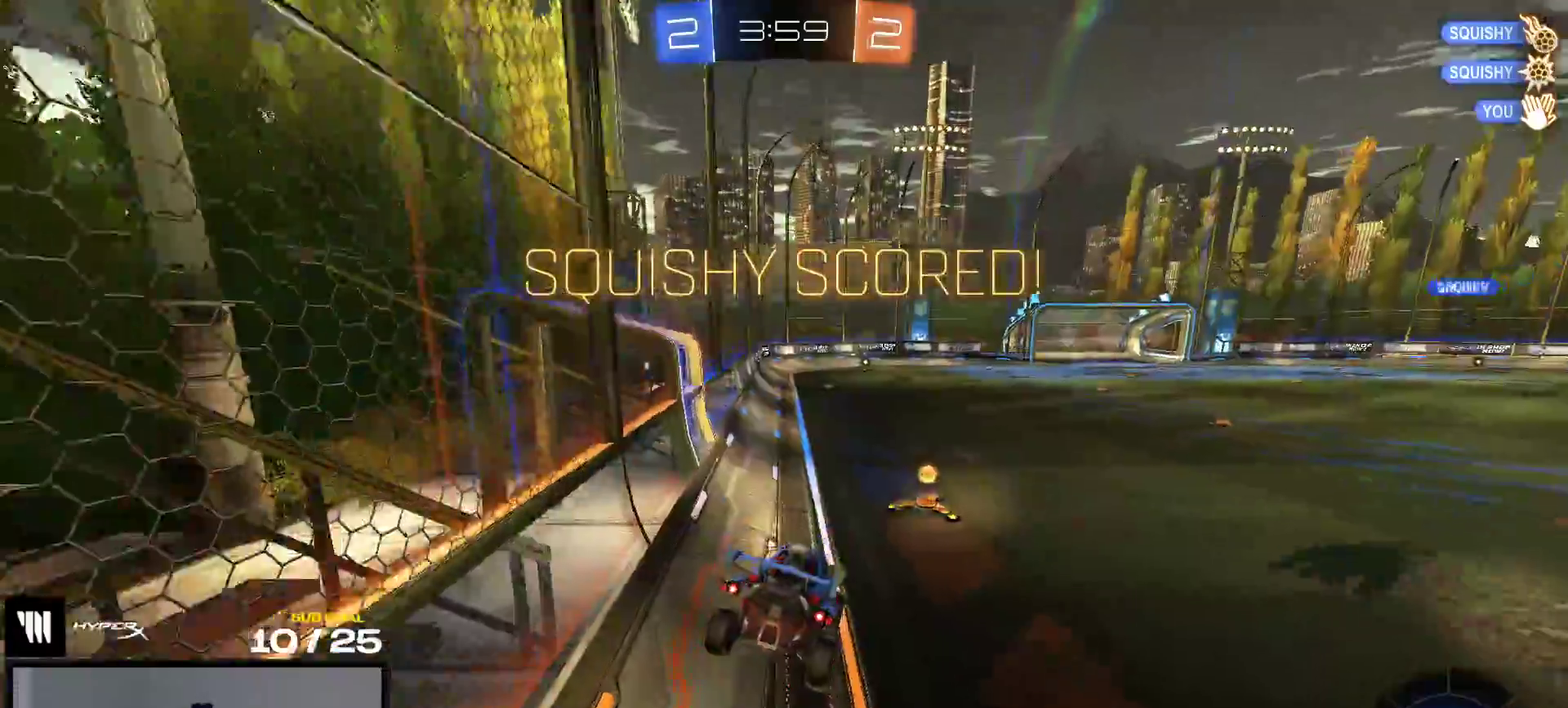
{"buttons": ["R2"], "right_stick": "center", "events": [[67, "R2", "down"], [133, "R2", "up"], [367, "A", "down"], [417, "R2", "down"], [433, "A", "up"]]}
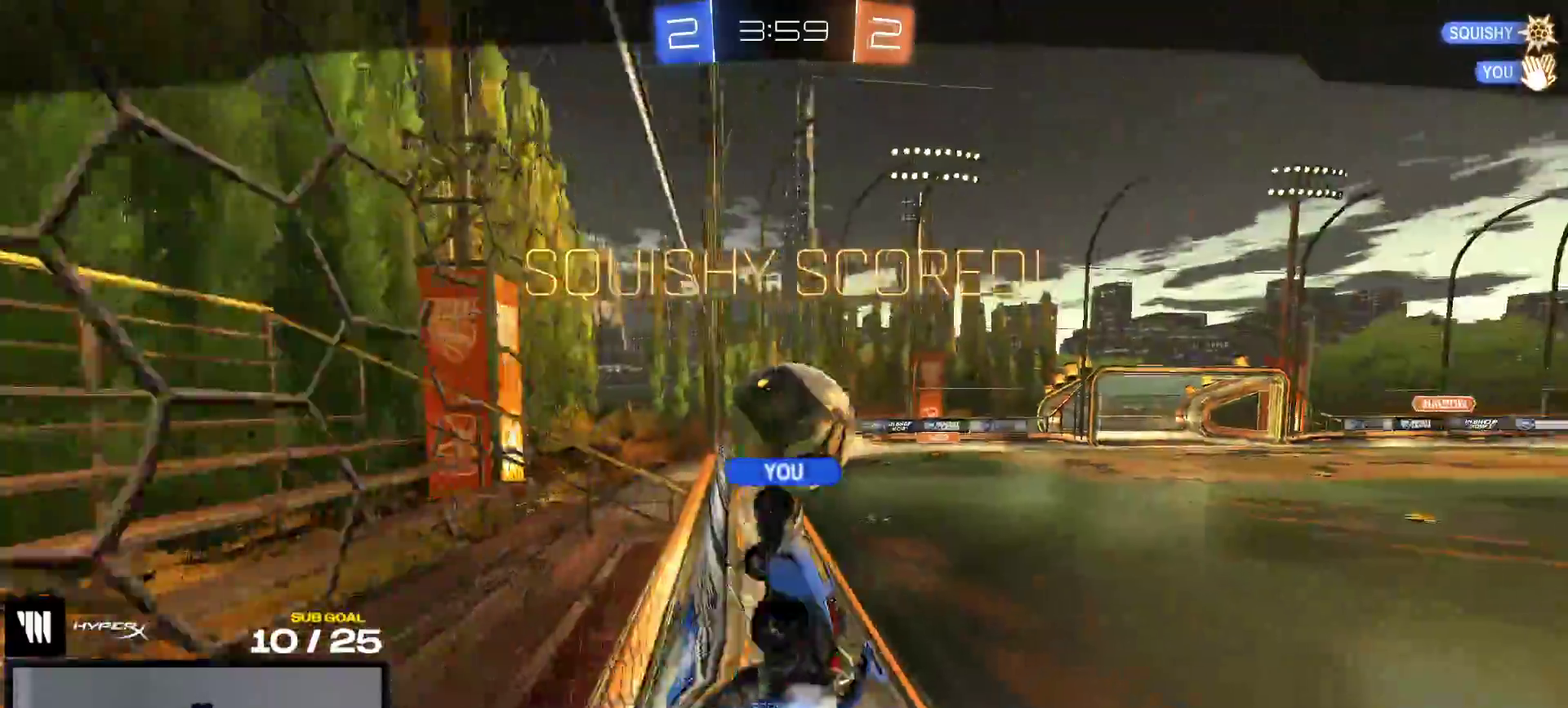
{"buttons": ["R2"], "right_stick": "center", "events": [[83, "Y", "down"], [167, "Y", "up"]]}
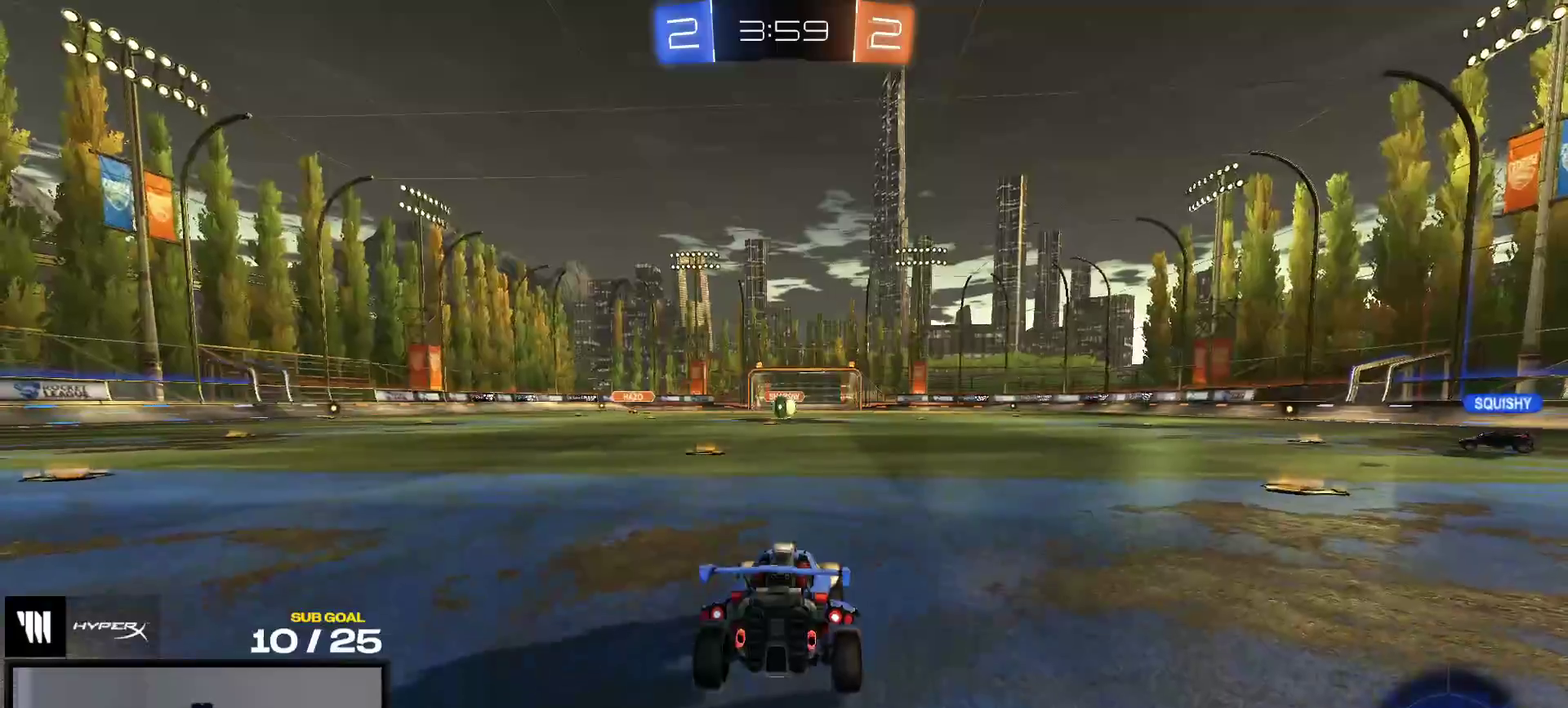
{"buttons": ["R2"], "right_stick": "center", "events": [[117, "R2", "up"], [317, "Y", "down"], [383, "R2", "down"], [400, "Y", "up"]]}
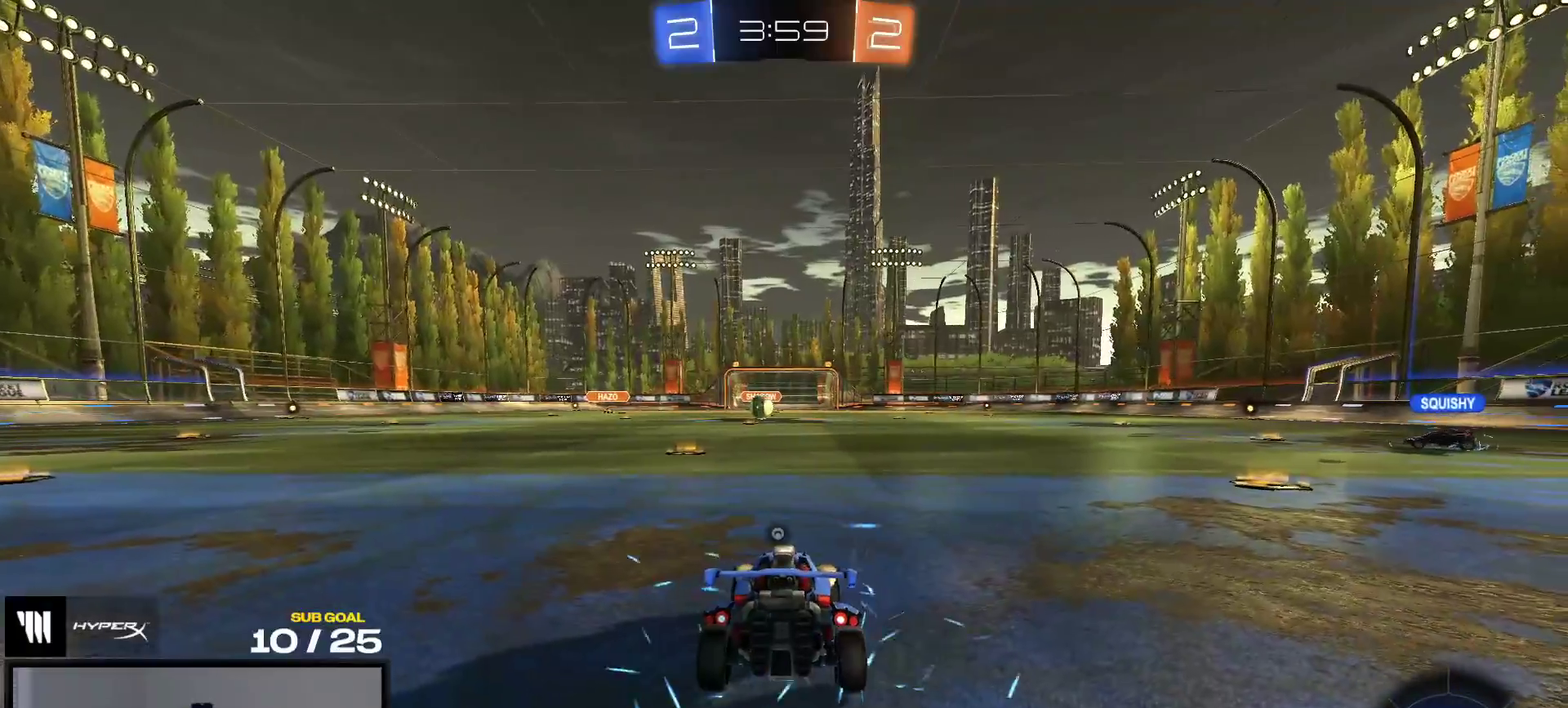
{"buttons": ["R2"], "right_stick": "center", "events": [[283, "Y", "down"], [367, "Y", "up"]]}
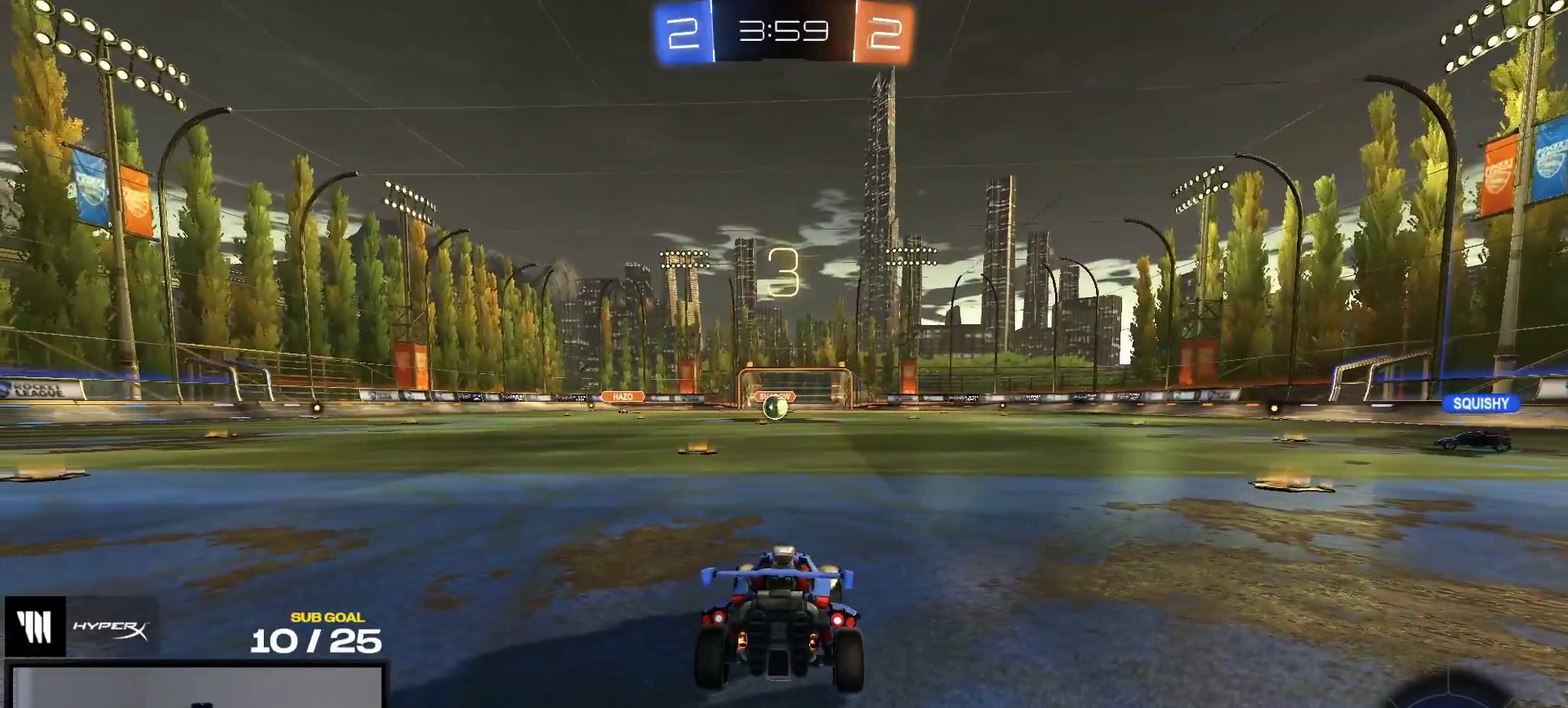
{"buttons": [], "right_stick": "center", "events": [[333, "R2", "up"]]}
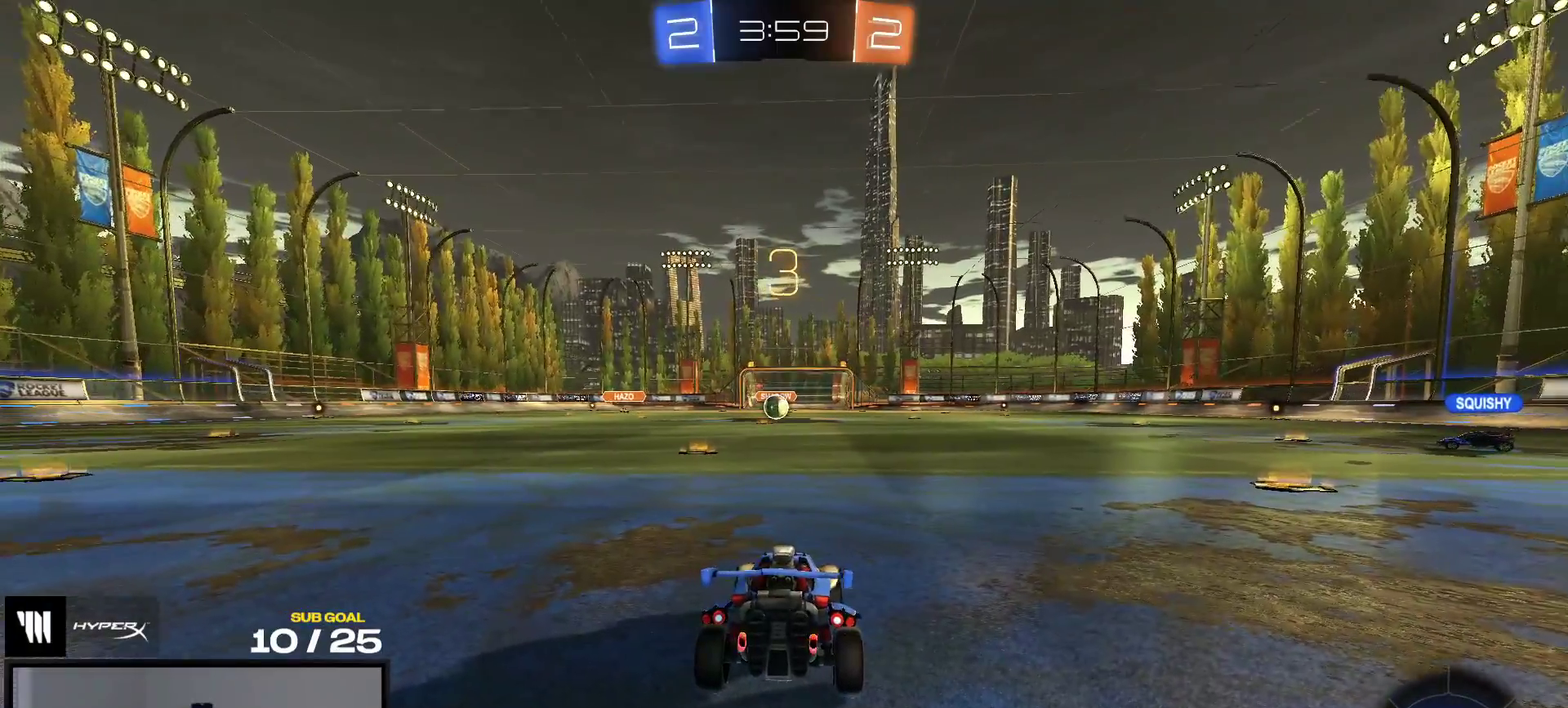
{"buttons": [], "right_stick": "up-right", "events": [[117, "right_stick", "up-right"], [300, "L1", "down"], [367, "L1", "up"]]}
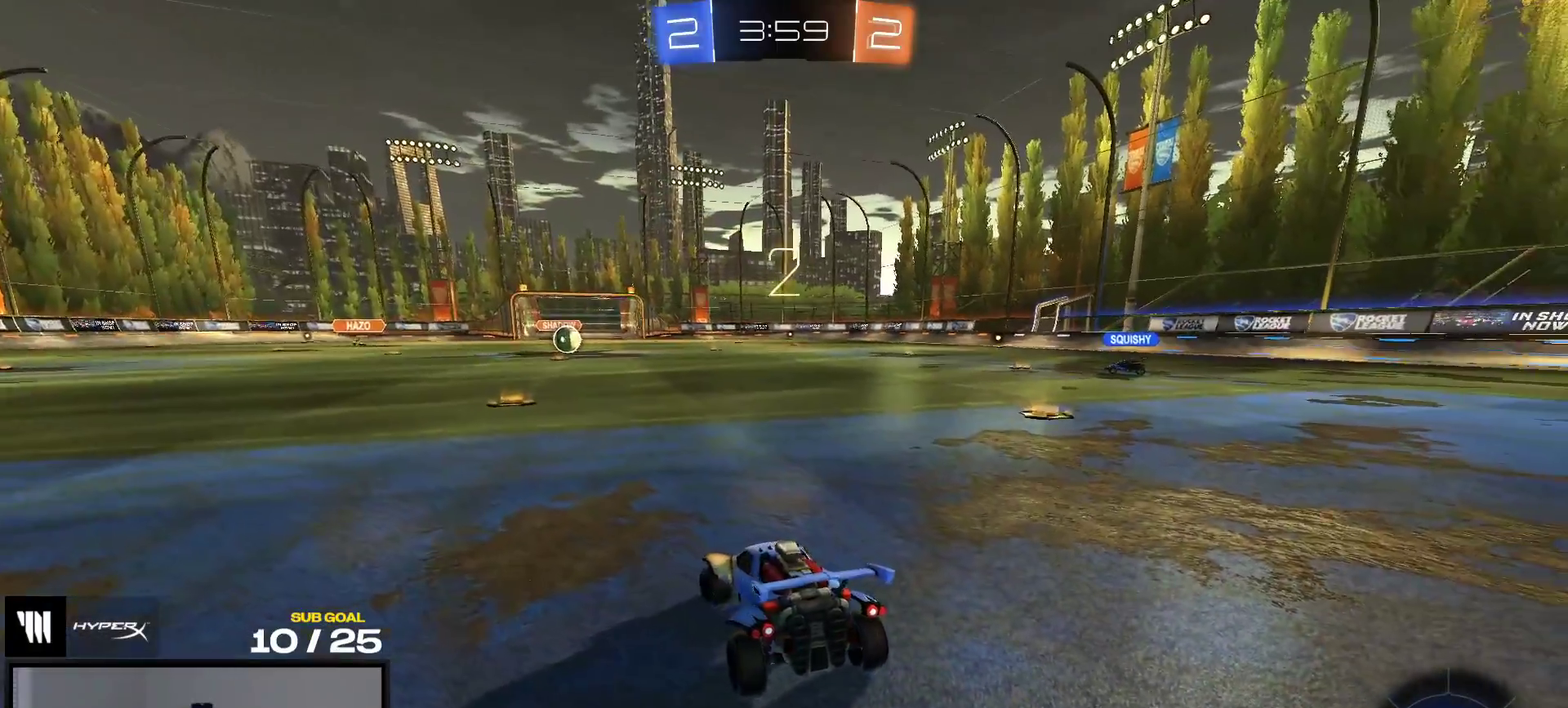
{"buttons": [], "right_stick": "center", "events": [[300, "right_stick", "center"]]}
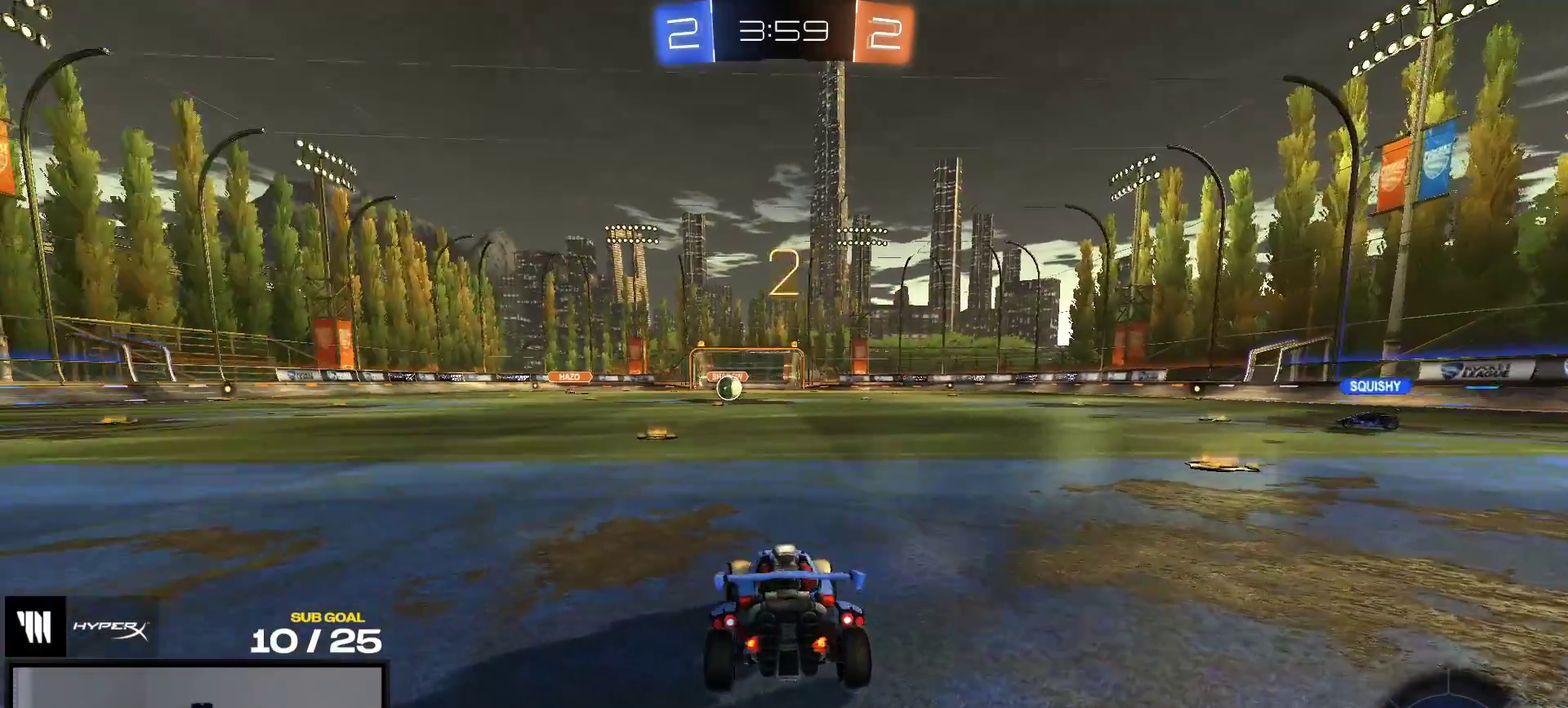
{"buttons": [], "right_stick": "up-right", "events": [[317, "right_stick", "up-right"]]}
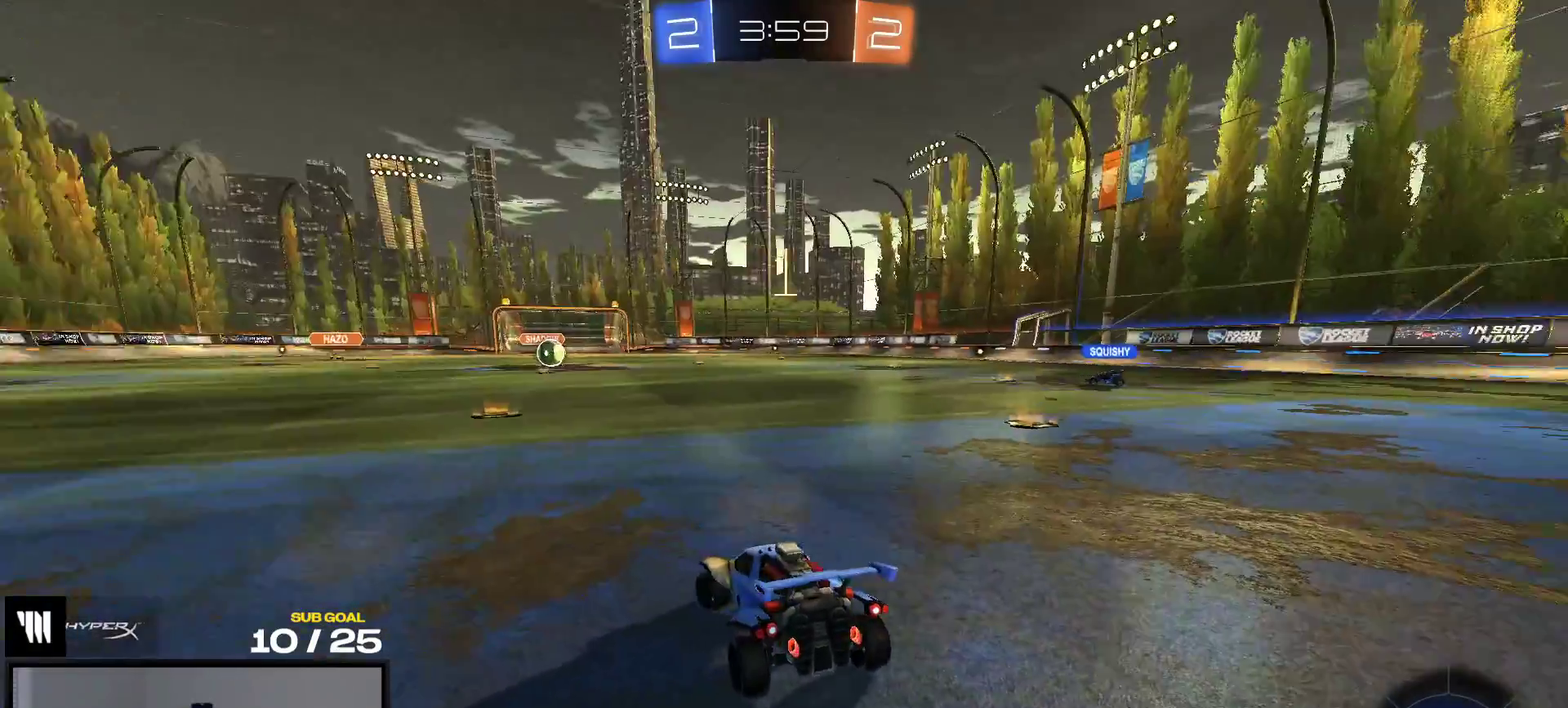
{"buttons": ["R1"], "right_stick": "center", "events": [[283, "right_stick", "center"], [417, "R1", "down"]]}
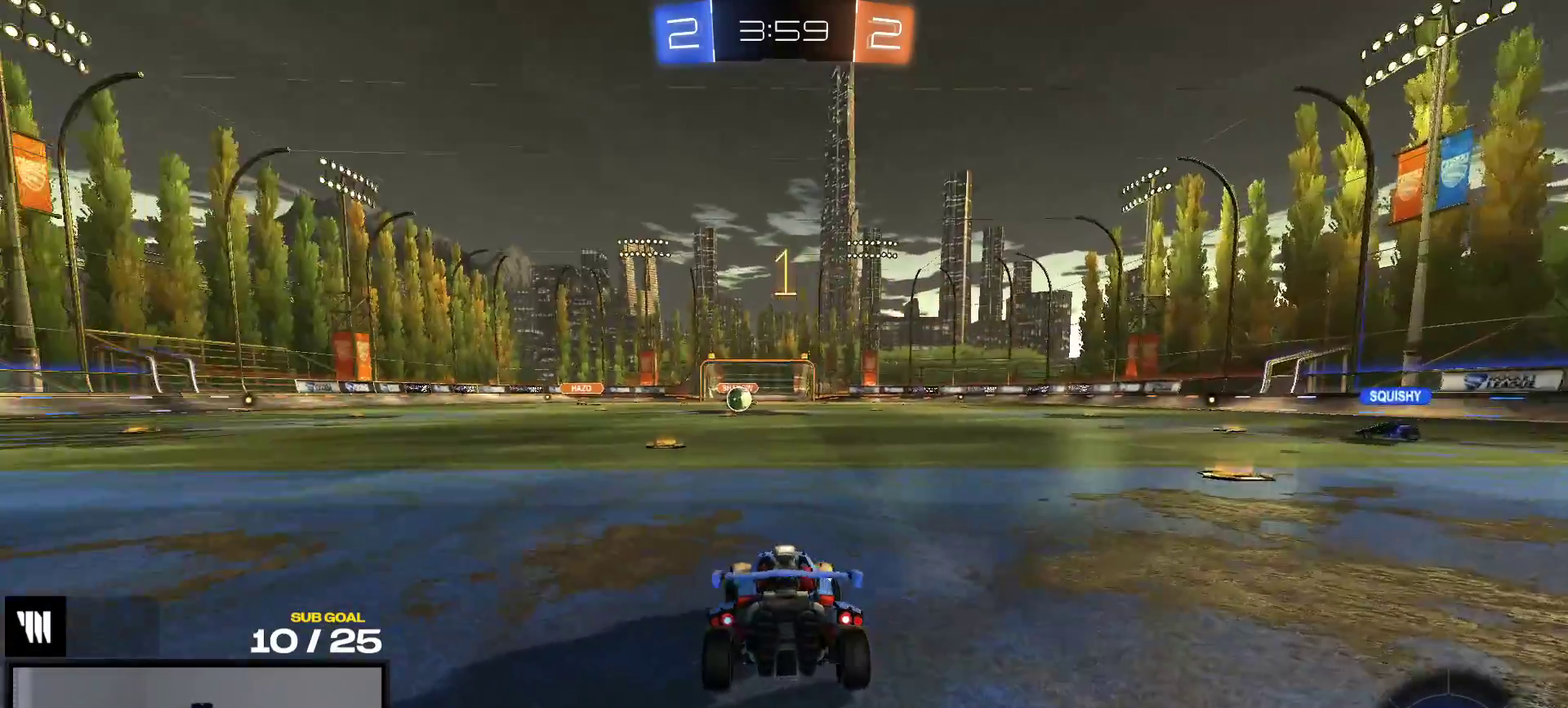
{"buttons": ["L1", "R1"], "right_stick": "center", "events": [[133, "R2", "down"], [367, "R2", "up"], [417, "A", "down"], [433, "L1", "down"], [500, "A", "up"]]}
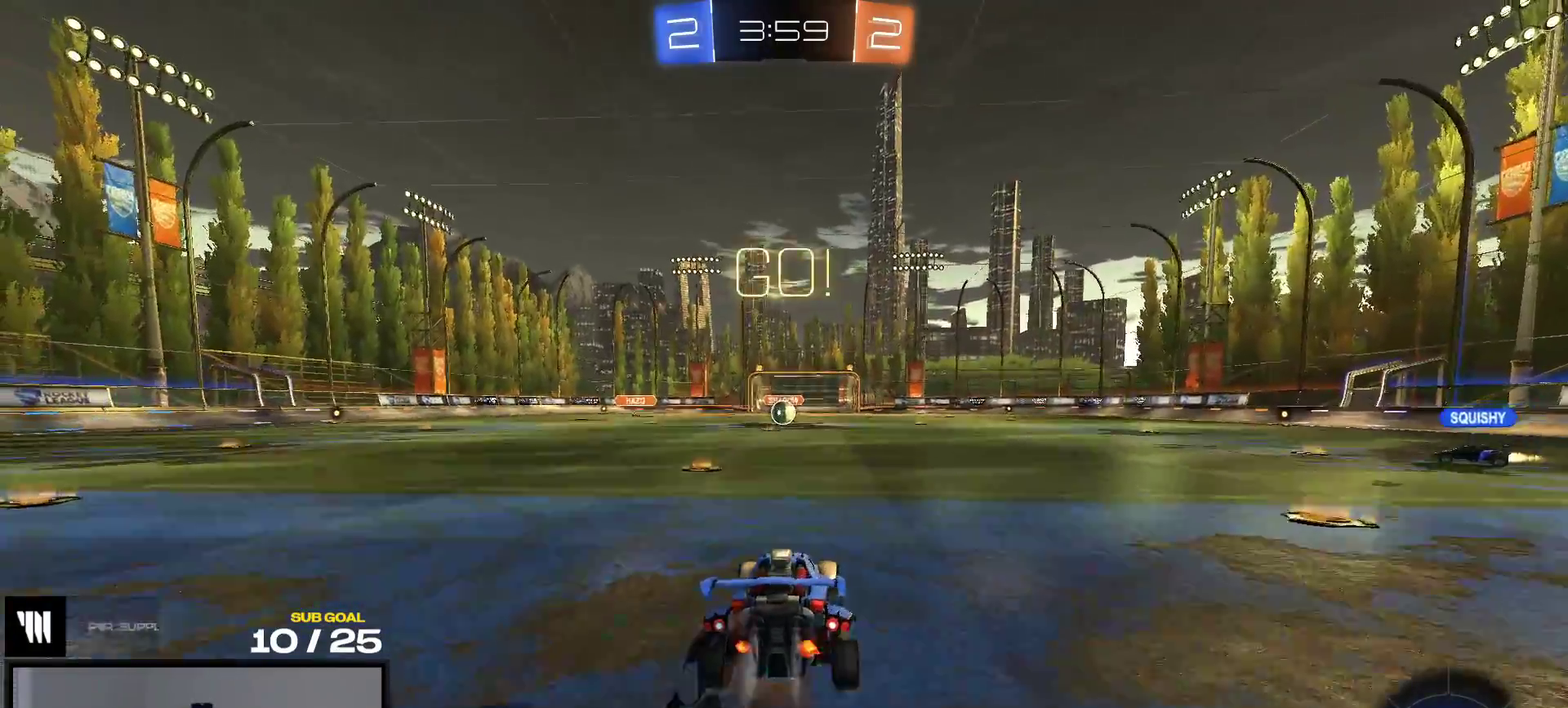
{"buttons": ["Y", "L1", "R2"], "right_stick": "center", "events": [[67, "A", "down"], [200, "A", "up"], [350, "R1", "up"], [367, "R2", "down"], [417, "Y", "down"]]}
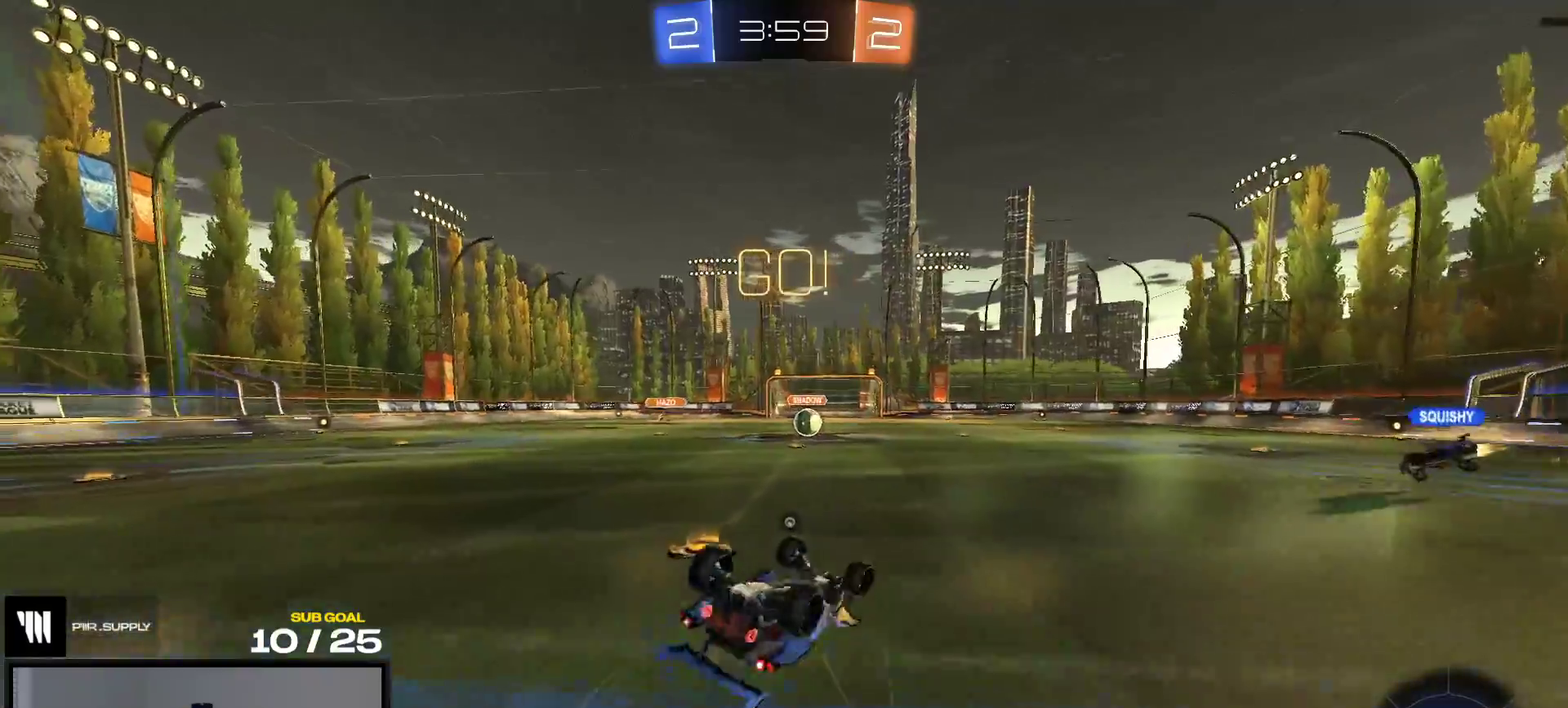
{"buttons": ["R2"], "right_stick": "center", "events": [[17, "Y", "up"], [100, "Y", "down"], [217, "Y", "up"], [367, "L1", "up"]]}
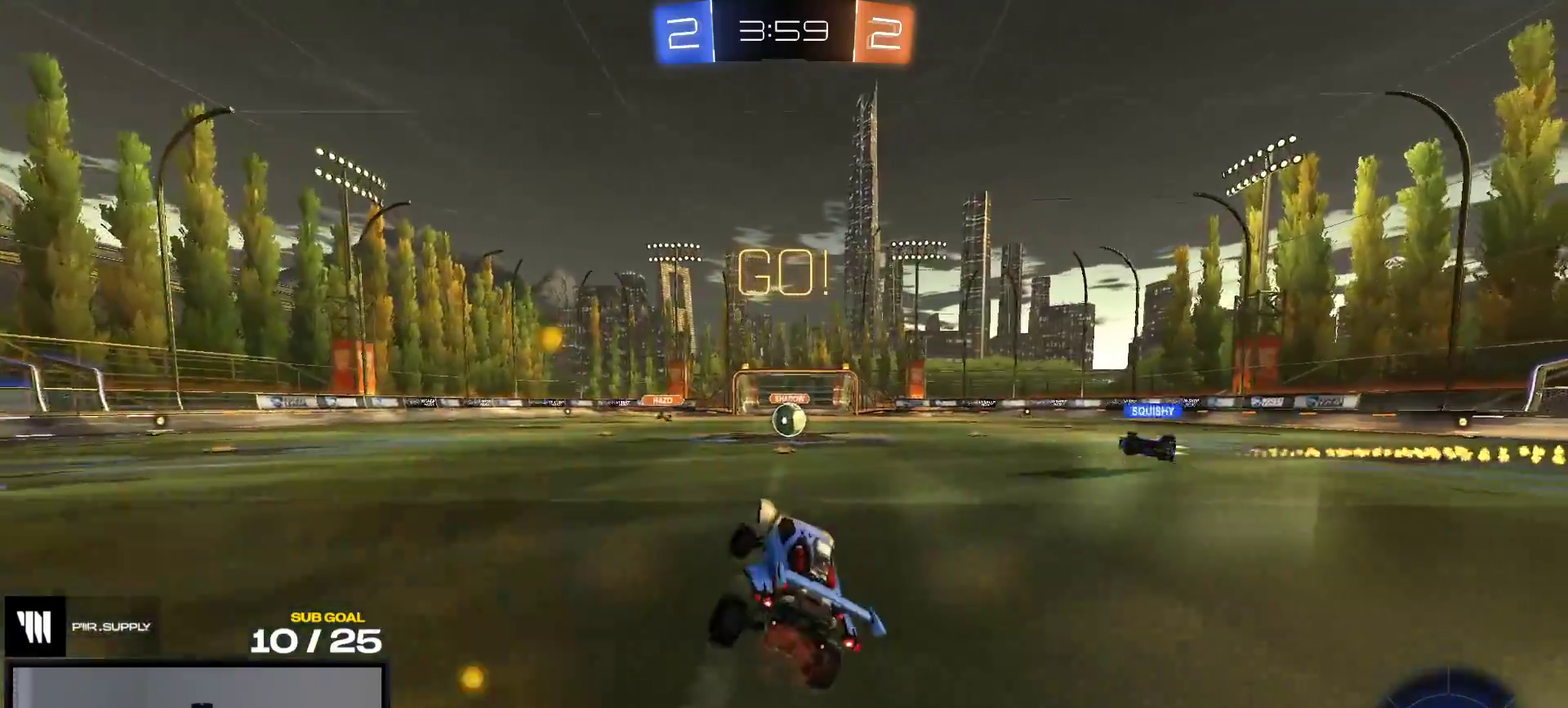
{"buttons": ["R2"], "right_stick": "center", "events": []}
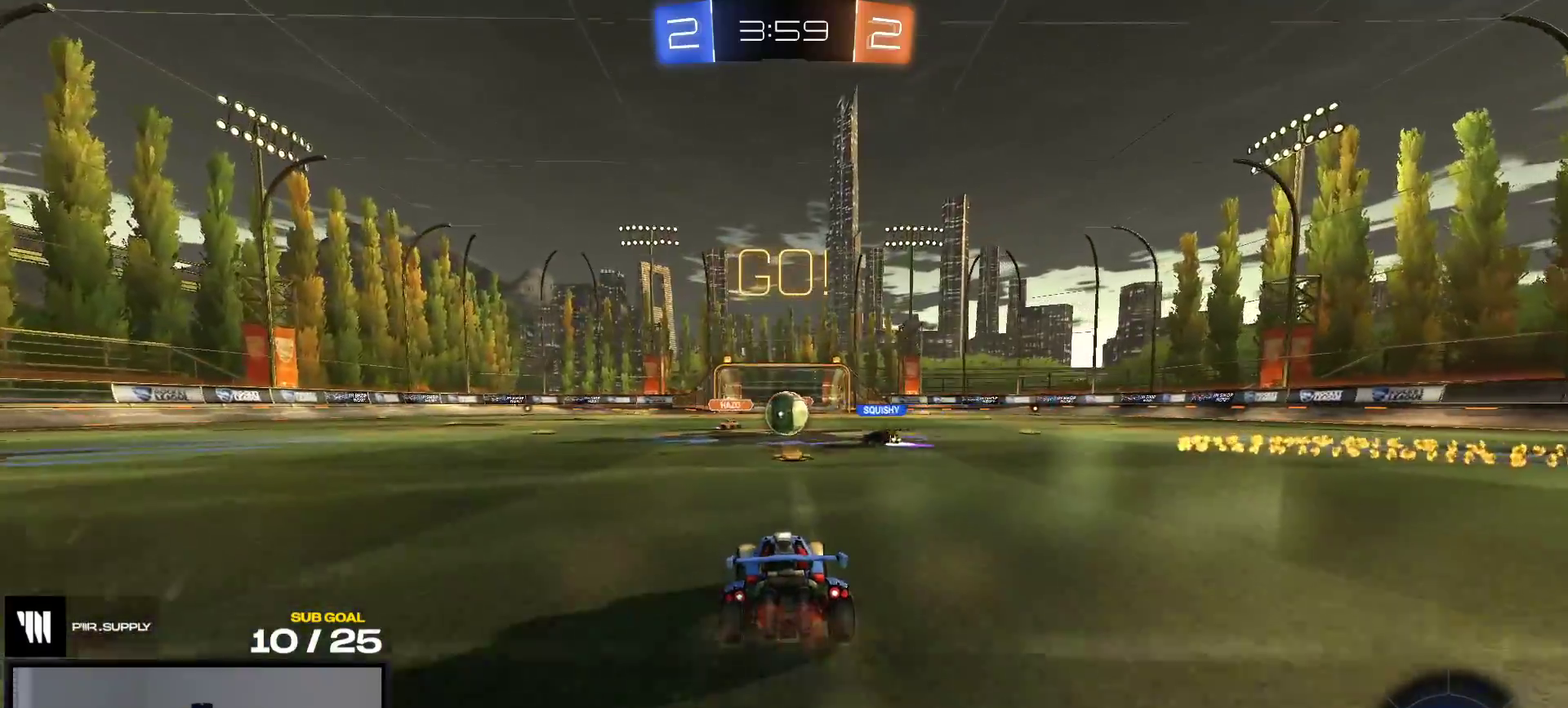
{"buttons": ["X", "R1"], "right_stick": "center", "events": [[317, "R1", "down"], [400, "R2", "up"], [483, "X", "down"]]}
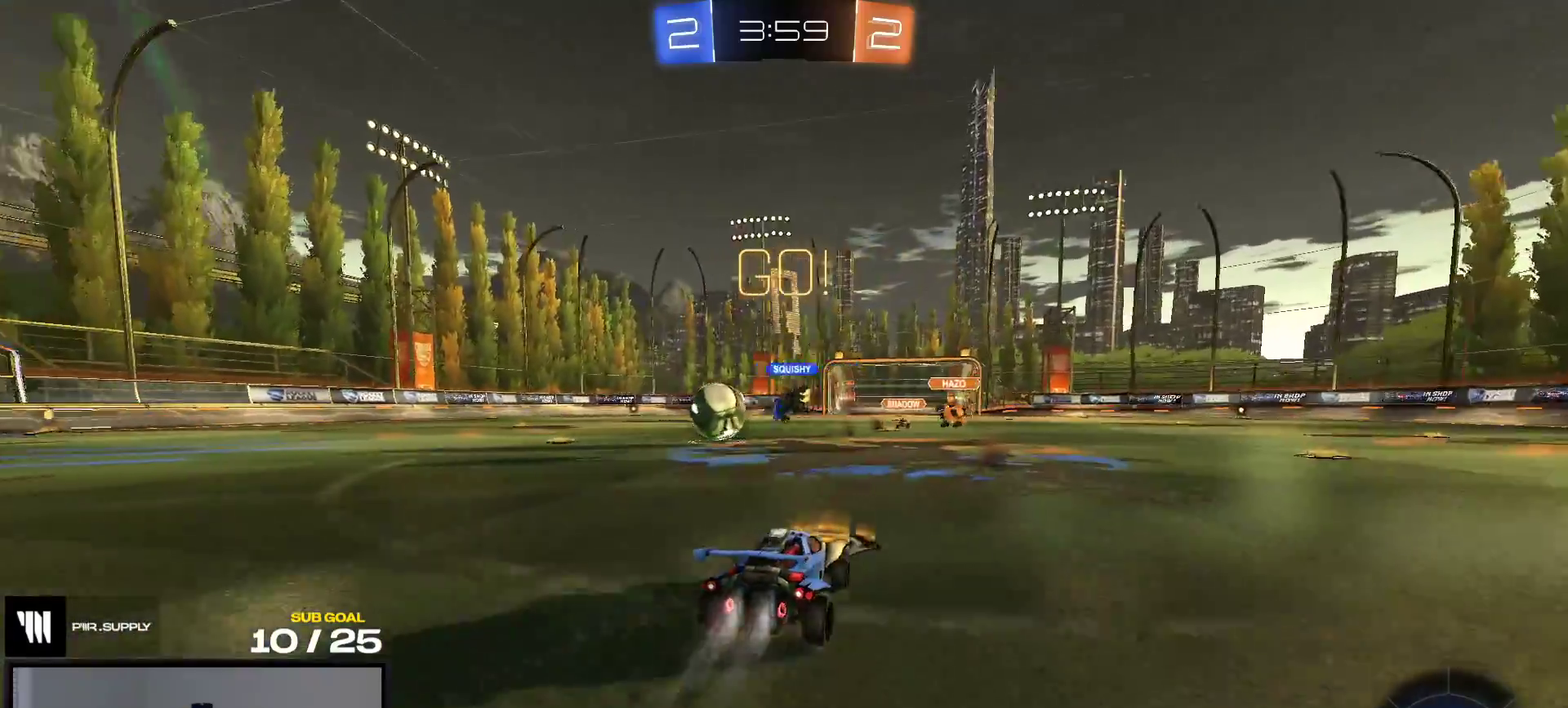
{"buttons": [], "right_stick": "center", "events": [[83, "X", "up"], [400, "R1", "up"]]}
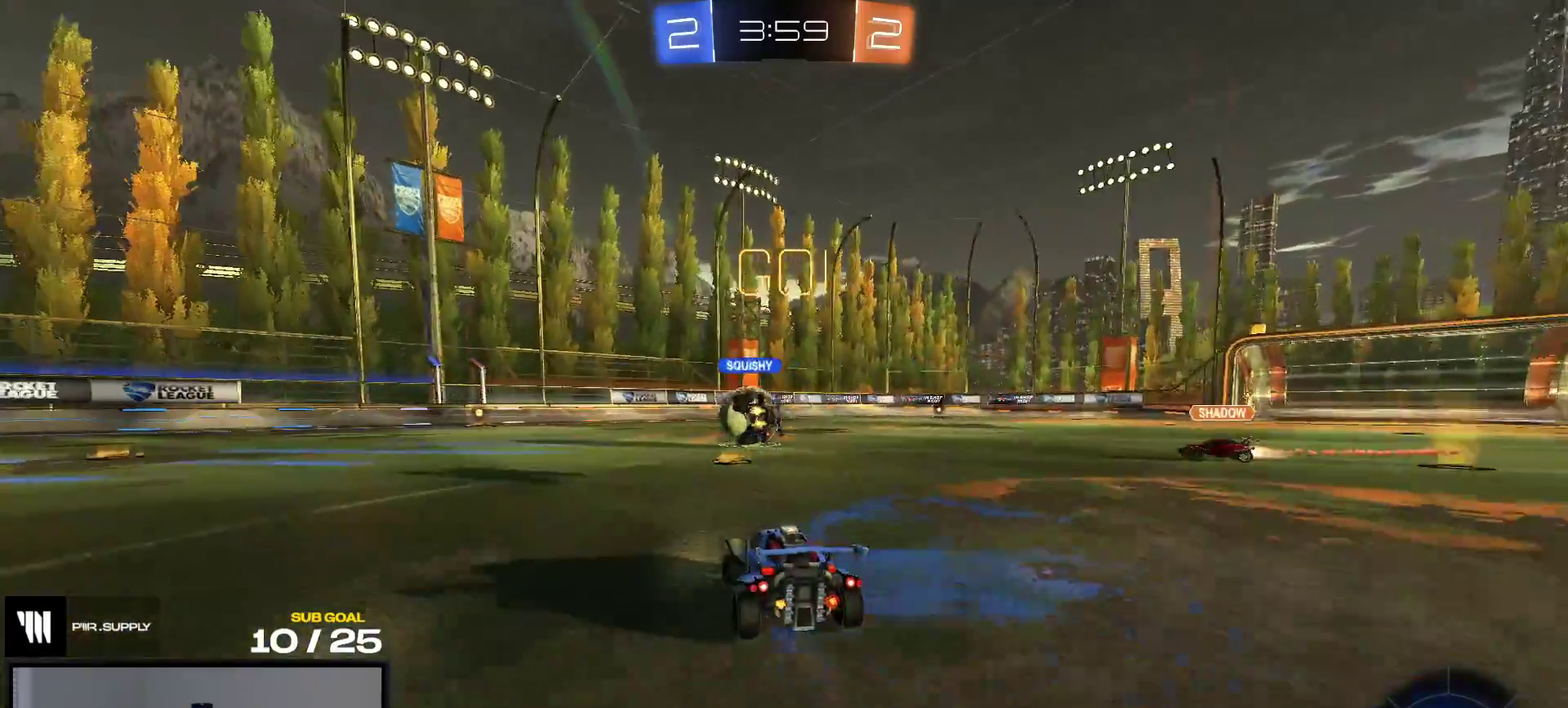
{"buttons": [], "right_stick": "center", "events": []}